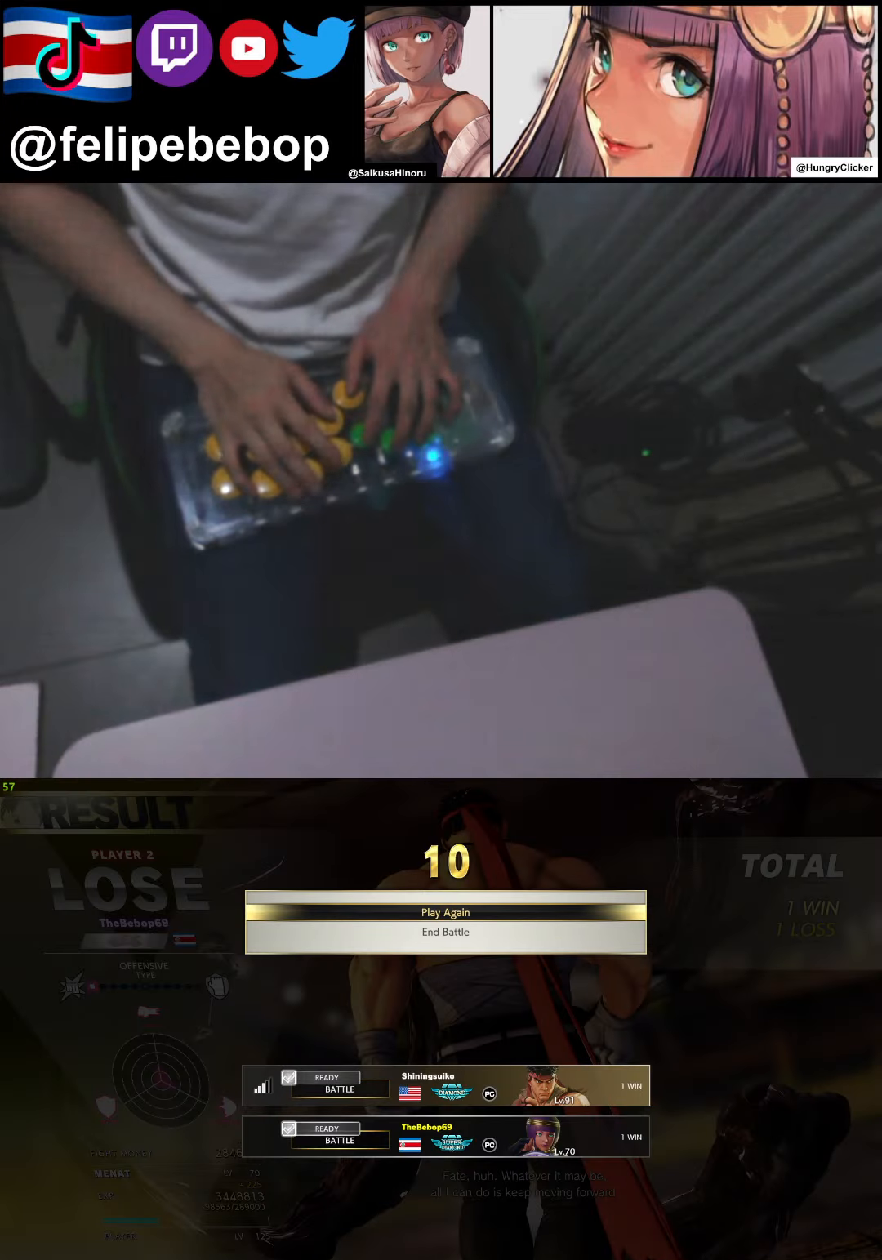
Gameplay with a controller (arcade stick); each line is a JSON object with the inputs held at the frame after it. "events" lists button and stick changes between this image and that frame as [ms after this image, input, new state], when the widget could be followed in between. Not read: L3 LK MP R3.
{"buttons": [], "events": [[216, "SQUARE", "down"], [266, "SQUARE", "up"]]}
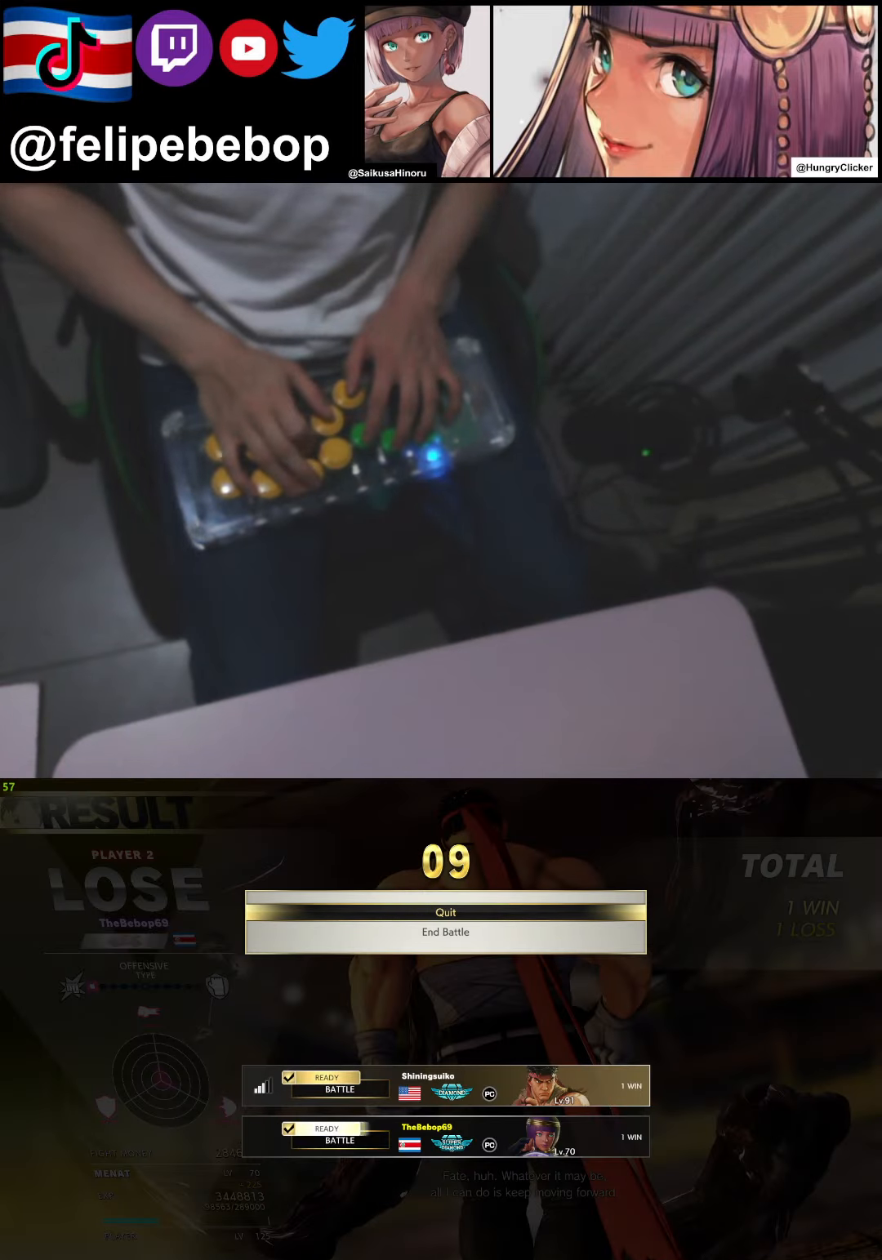
{"buttons": [], "events": []}
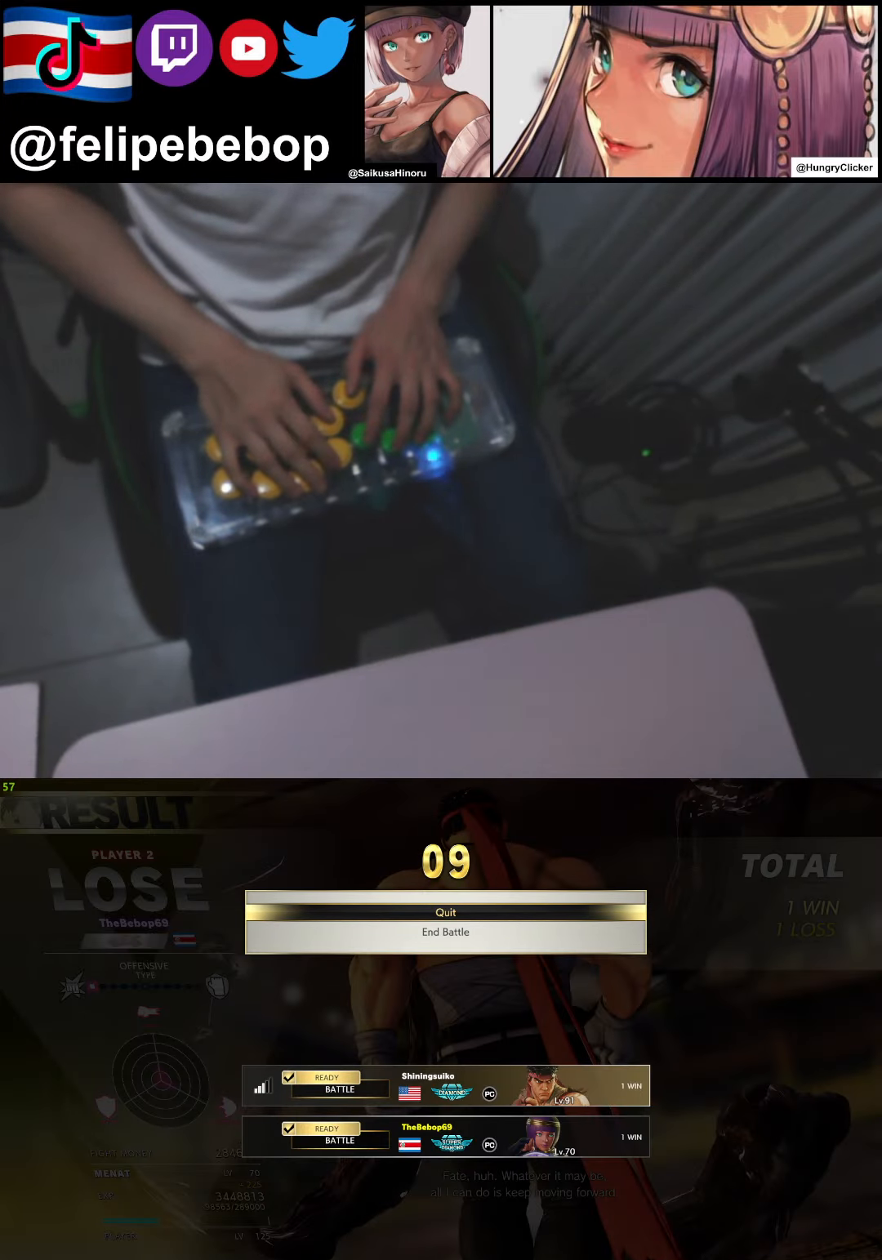
{"buttons": [], "events": []}
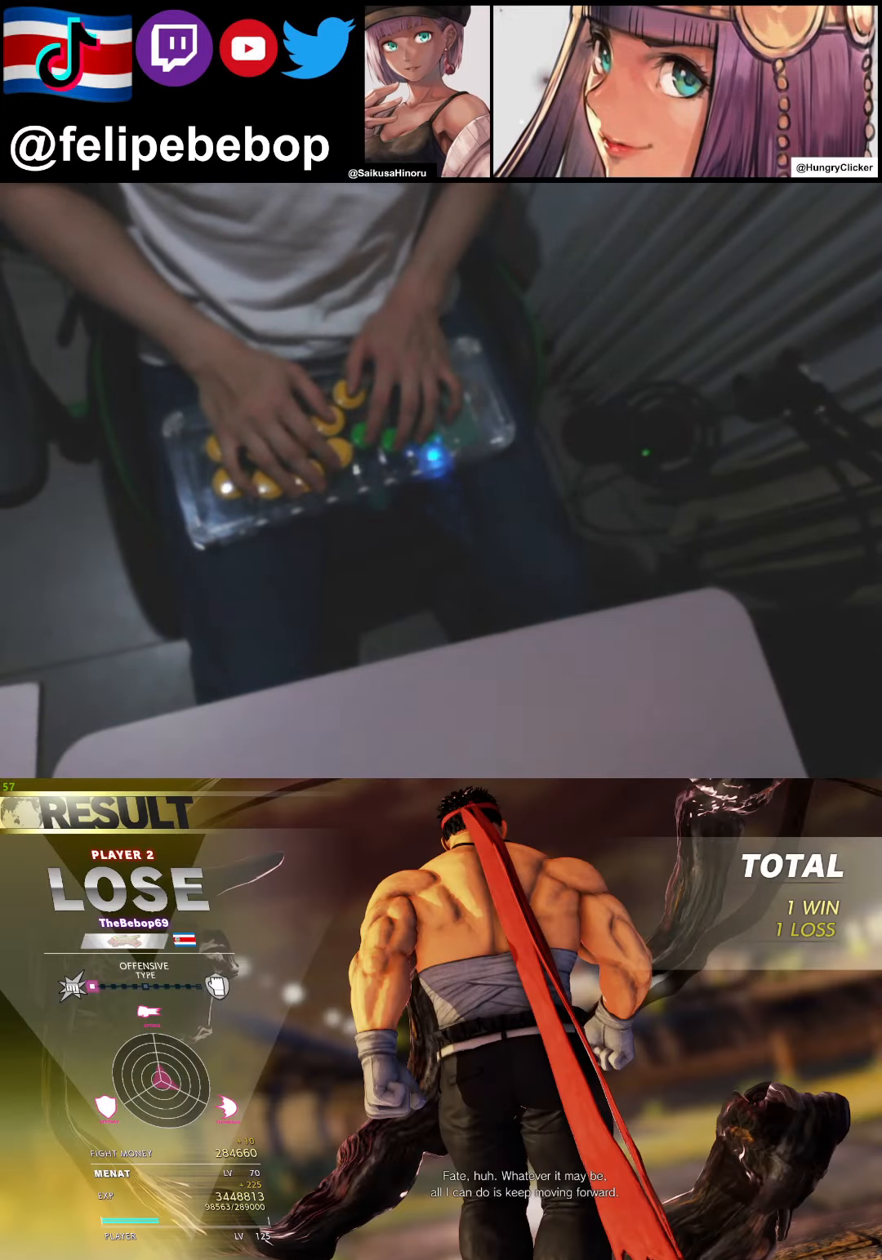
{"buttons": [], "events": []}
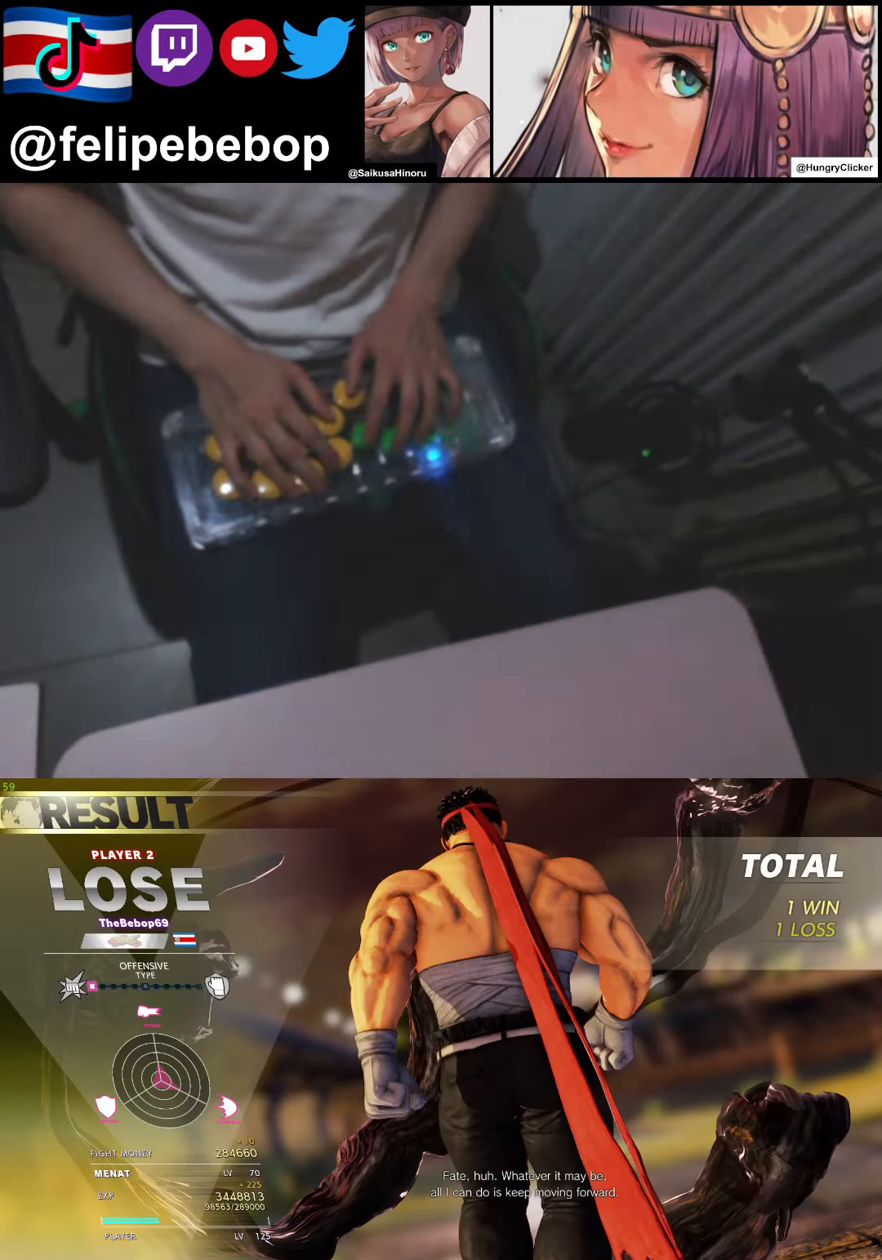
{"buttons": ["CROSS", "SQUARE", "TRIANGLE", "R1", "DPAD_UP"], "events": [[333, "DPAD_LEFT", "down"], [333, "DPAD_UP", "down"], [350, "CROSS", "down"], [350, "DPAD_LEFT", "up"], [350, "R1", "down"], [350, "SQUARE", "down"], [350, "TRIANGLE", "down"]]}
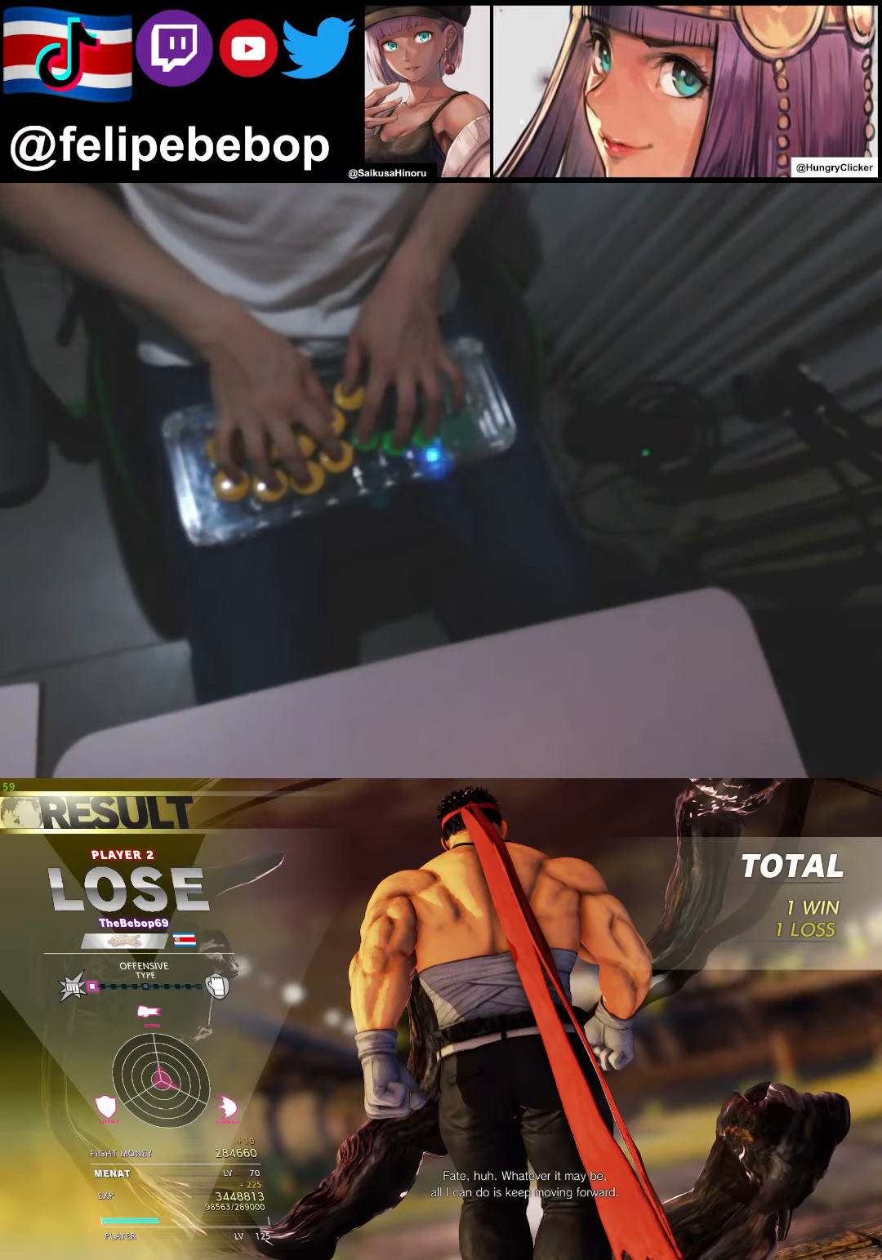
{"buttons": ["CROSS", "SQUARE", "TRIANGLE", "R1", "DPAD_UP"], "events": []}
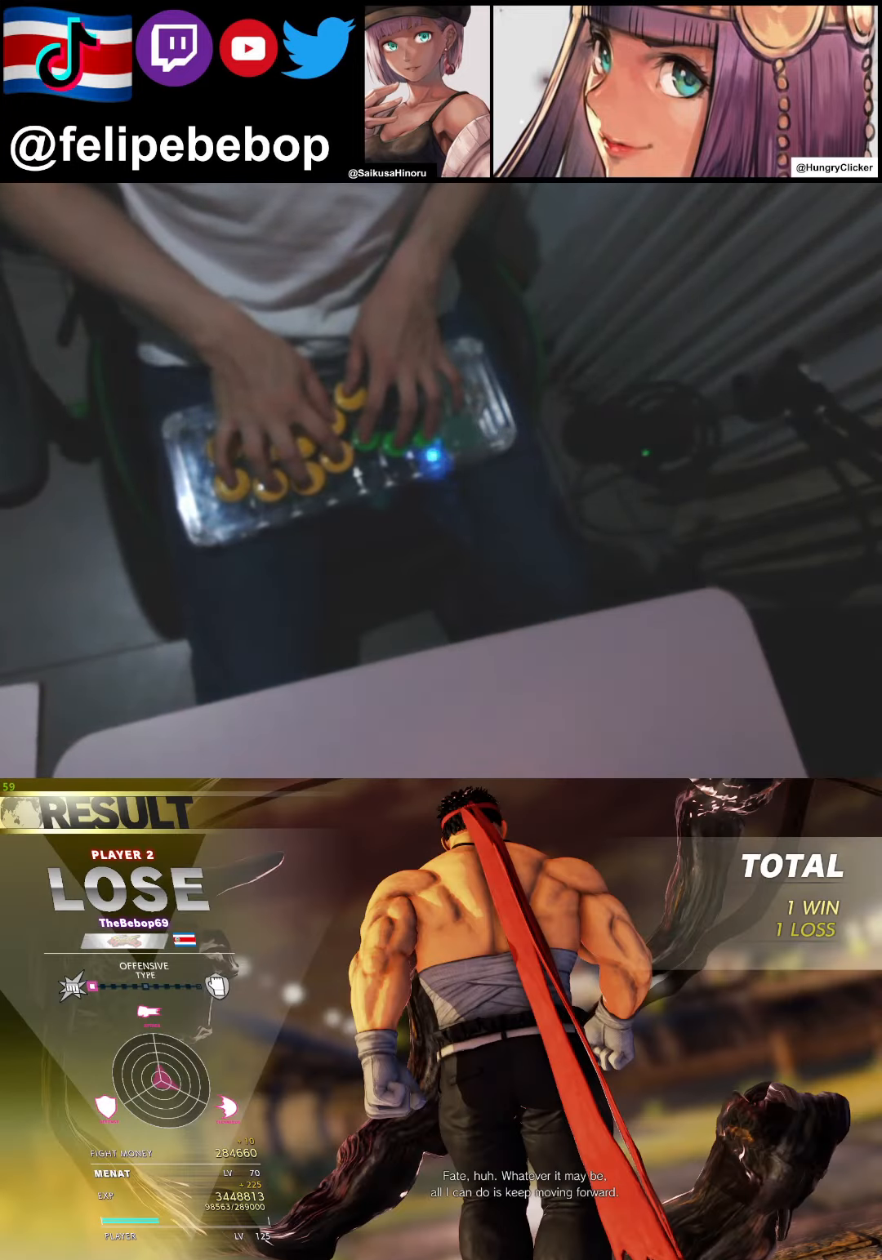
{"buttons": ["CROSS", "SQUARE", "TRIANGLE", "R1", "DPAD_UP"], "events": []}
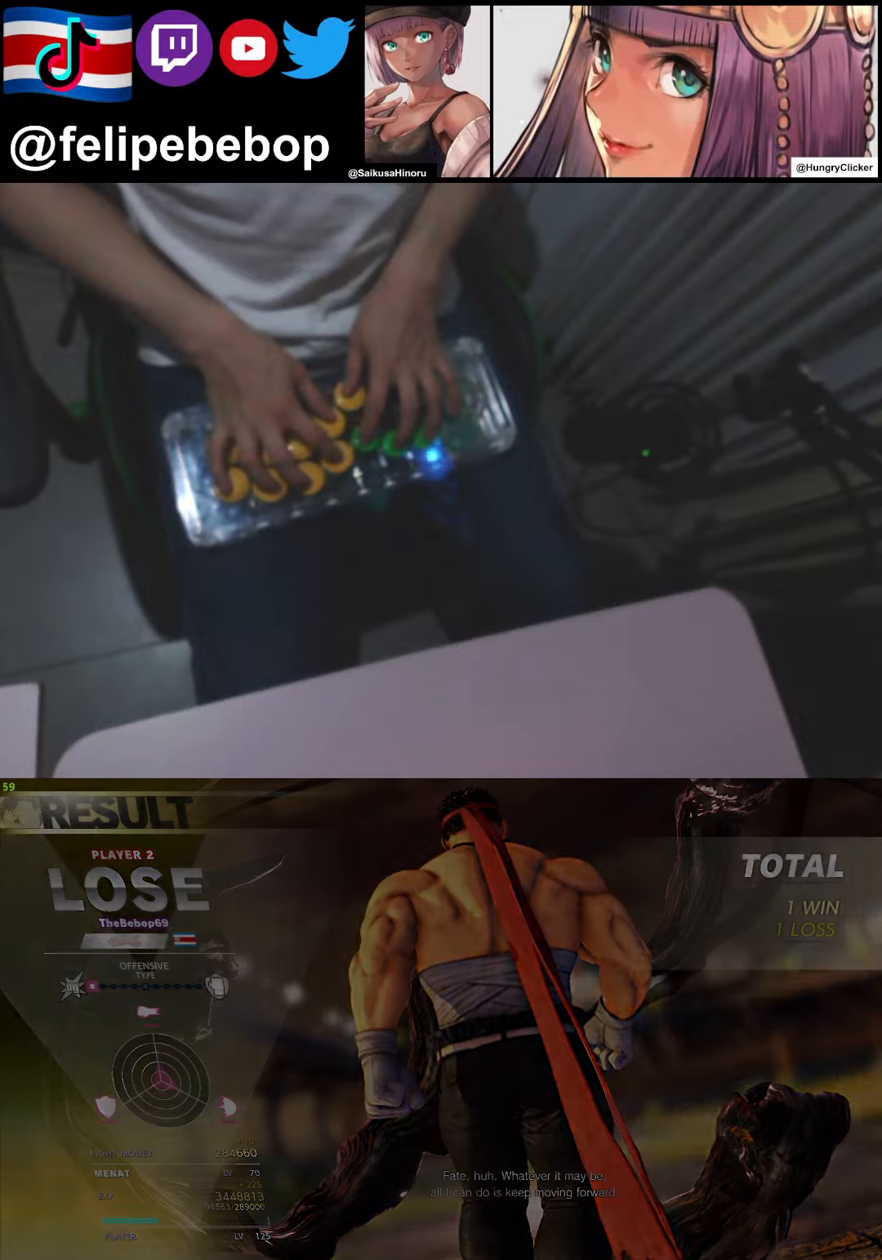
{"buttons": ["CROSS", "SQUARE", "TRIANGLE", "R1", "DPAD_UP"], "events": []}
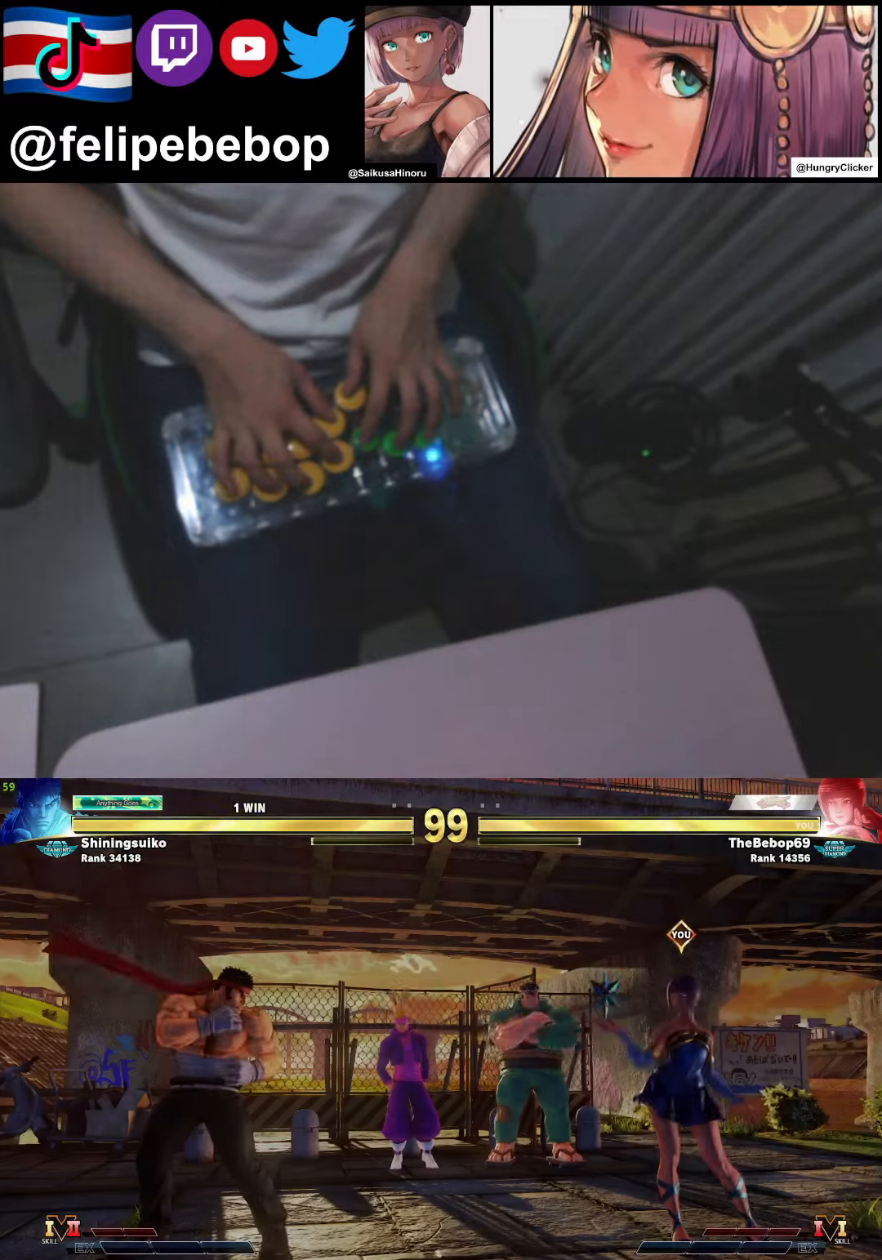
{"buttons": ["CROSS", "SQUARE", "TRIANGLE", "R1", "DPAD_UP"], "events": []}
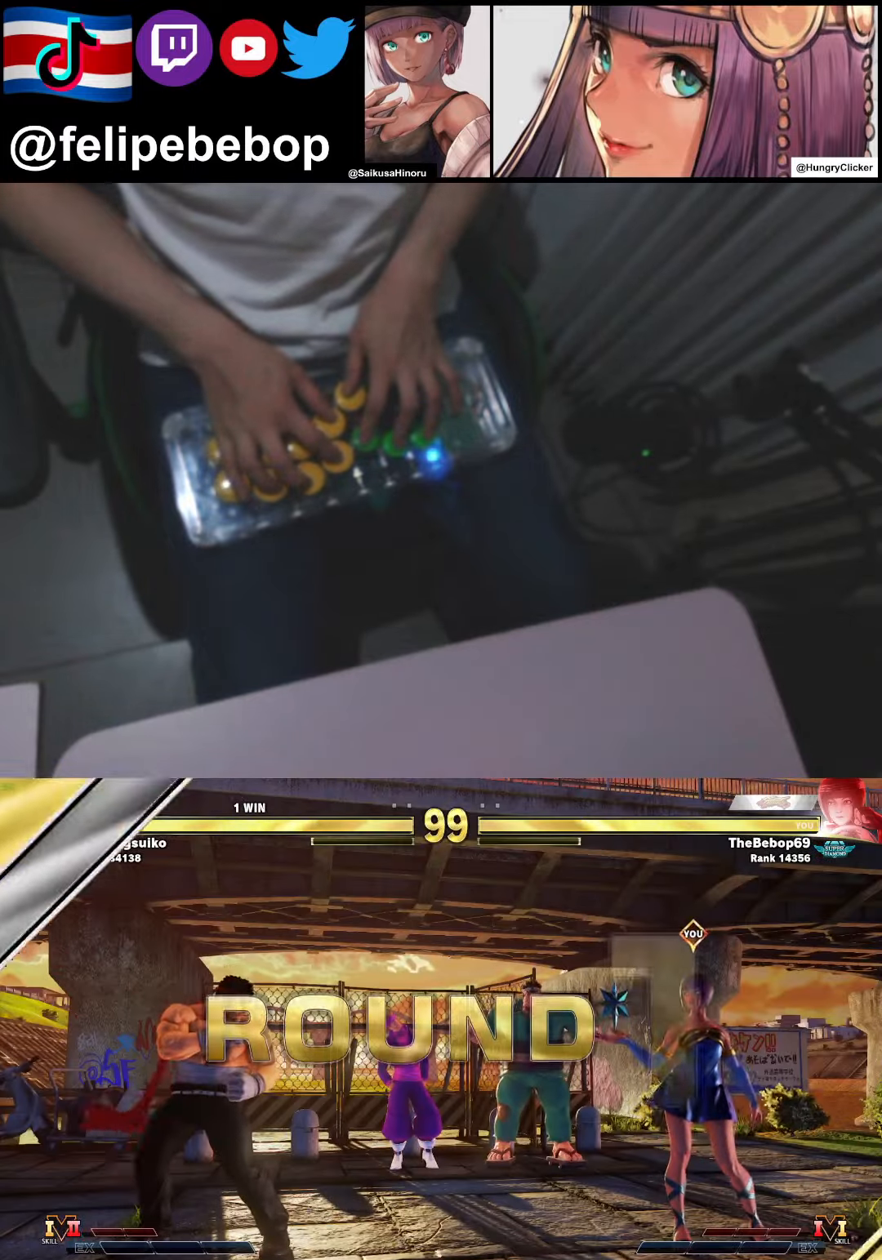
{"buttons": ["CROSS", "SQUARE", "TRIANGLE", "R1", "DPAD_UP"], "events": []}
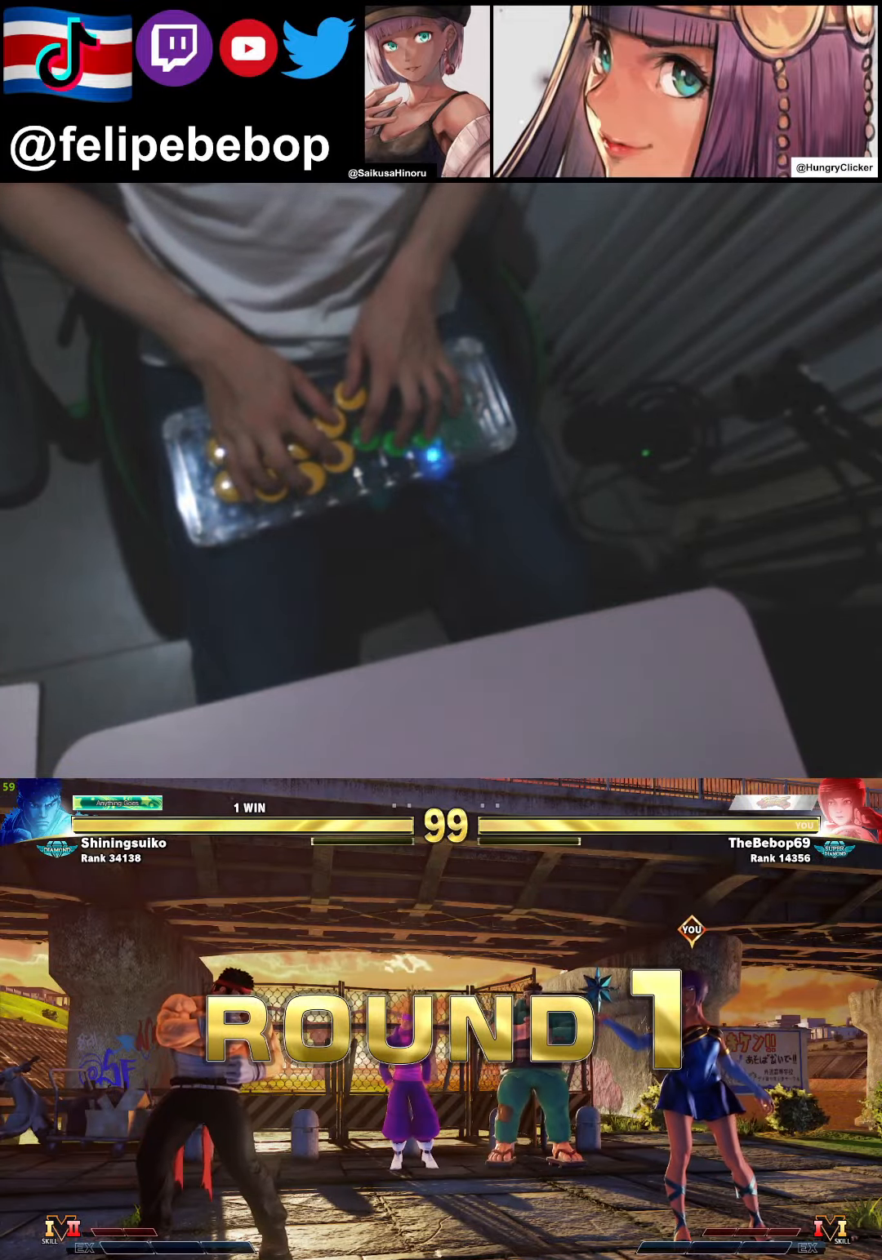
{"buttons": ["CROSS", "R1"], "events": [[367, "DPAD_DOWN", "down"], [367, "DPAD_UP", "up"], [400, "DPAD_RIGHT", "down"], [417, "DPAD_DOWN", "up"], [417, "DPAD_RIGHT", "up"], [483, "TRIANGLE", "up"], [500, "SQUARE", "up"]]}
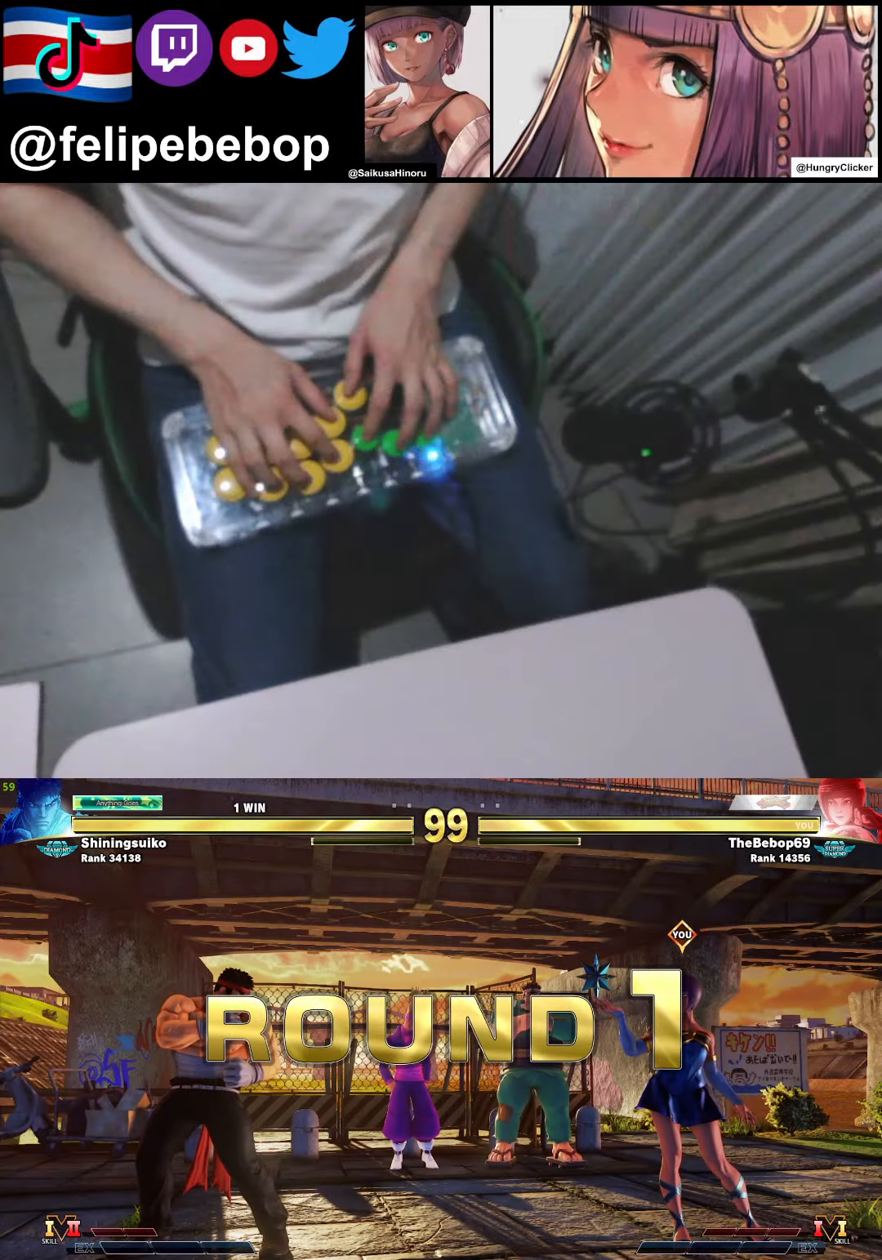
{"buttons": [], "events": [[17, "R1", "up"], [133, "CROSS", "up"], [250, "DPAD_RIGHT", "down"], [400, "DPAD_RIGHT", "up"]]}
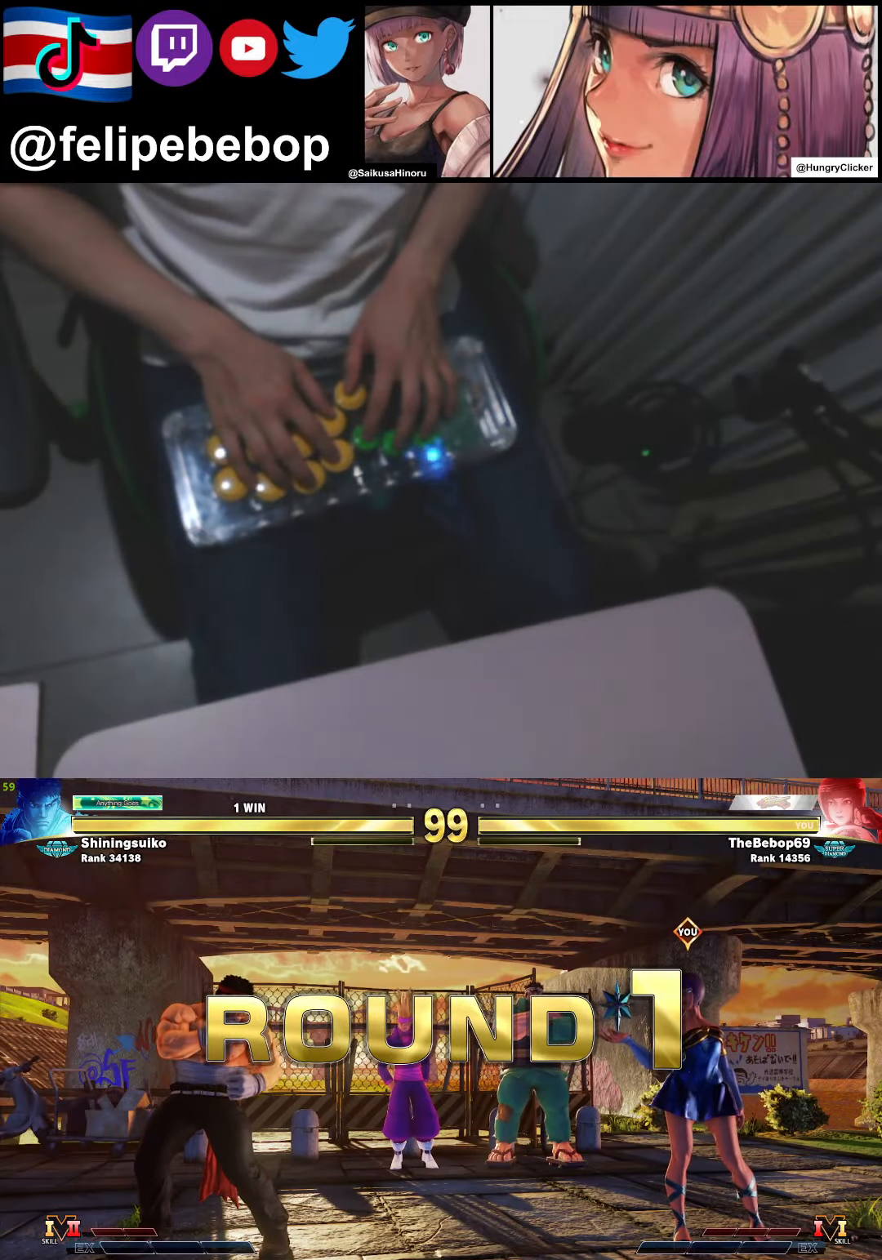
{"buttons": [], "events": []}
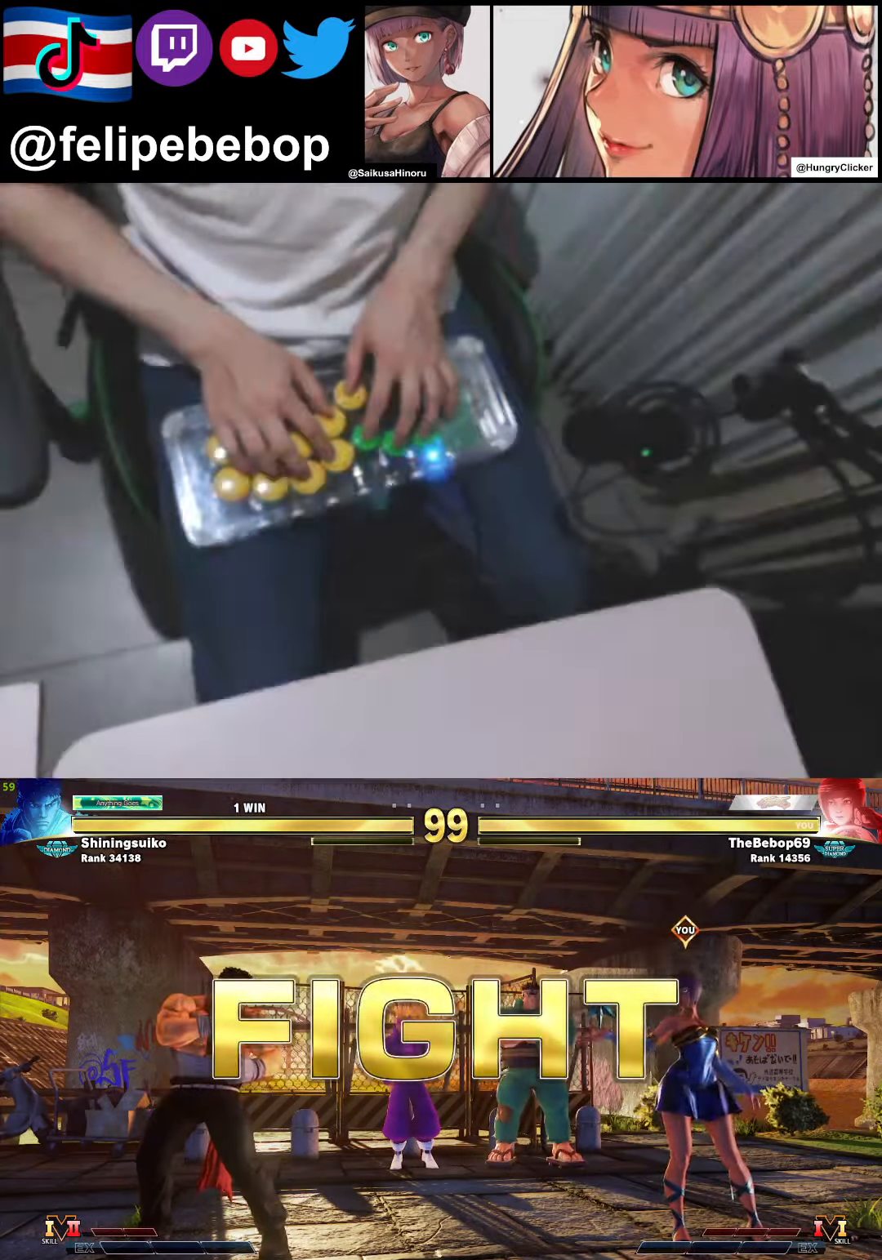
{"buttons": [], "events": []}
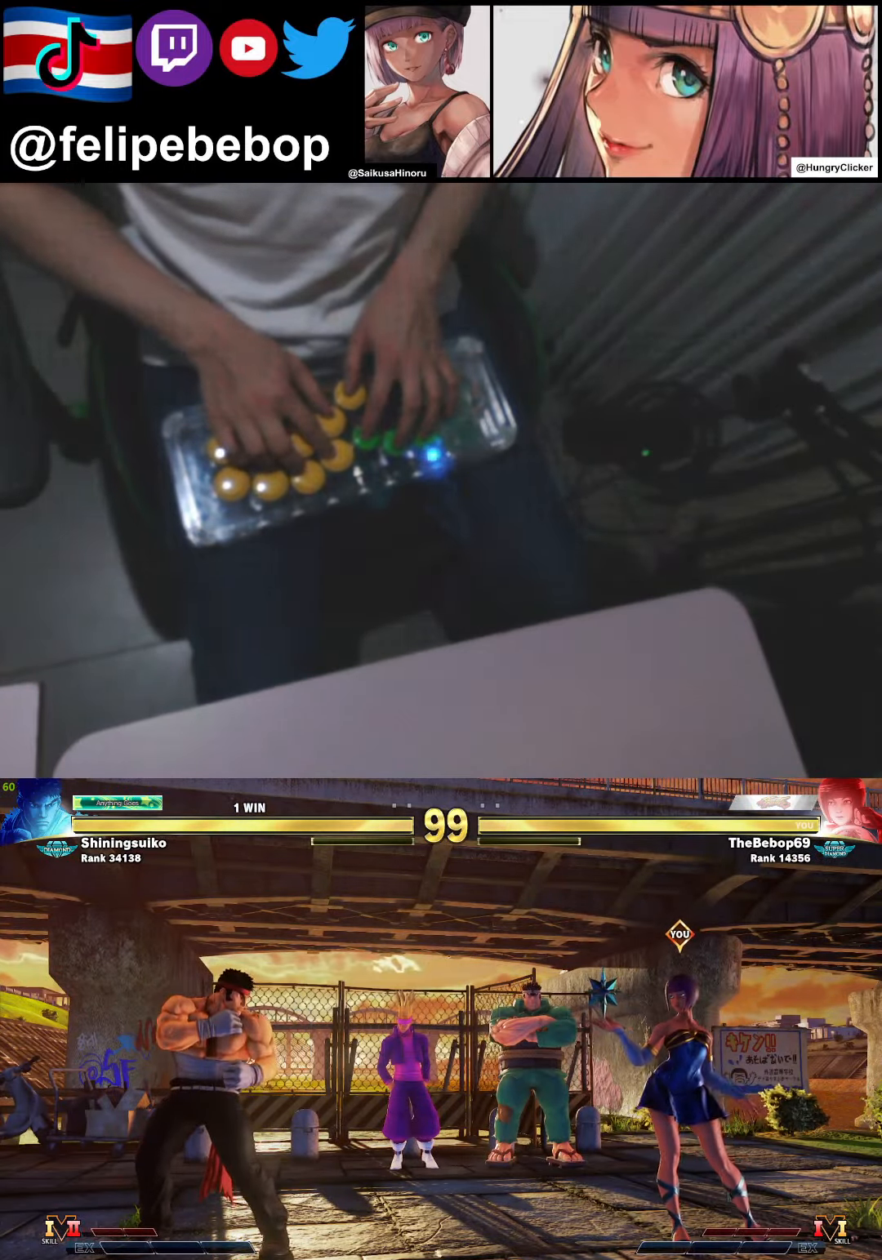
{"buttons": ["DPAD_RIGHT"], "events": [[50, "DPAD_RIGHT", "down"]]}
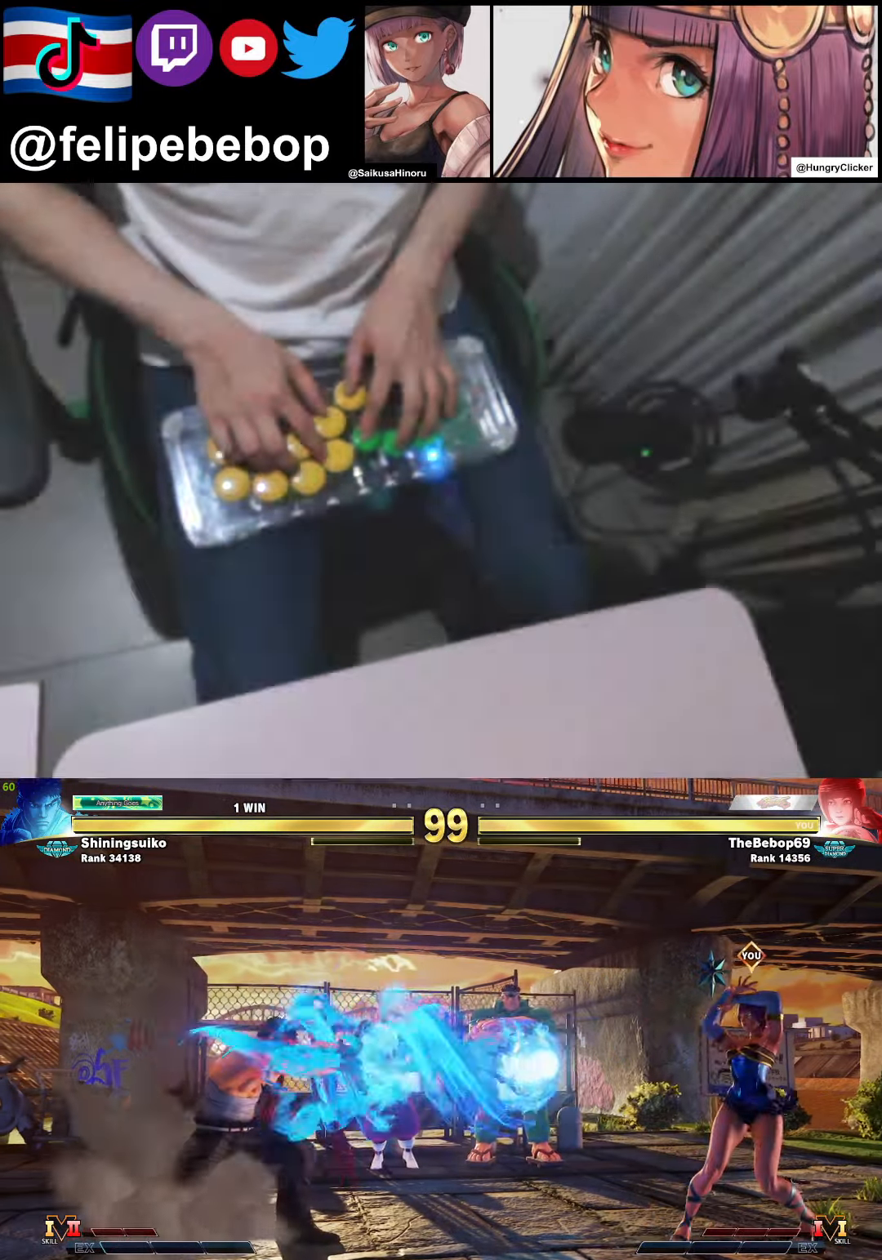
{"buttons": ["DPAD_RIGHT"], "events": []}
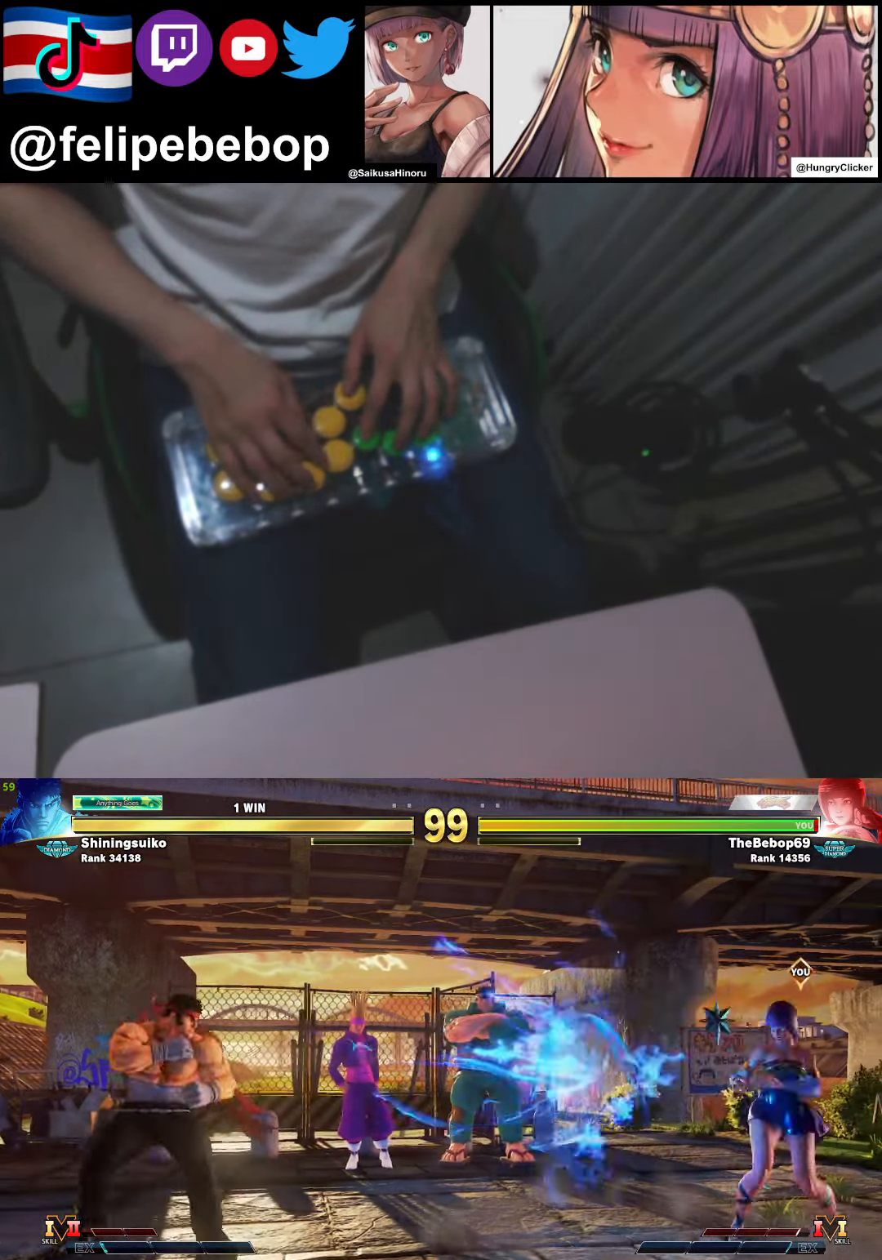
{"buttons": ["CIRCLE"], "events": [[333, "DPAD_RIGHT", "up"], [400, "CIRCLE", "down"], [400, "TRIANGLE", "down"], [500, "TRIANGLE", "up"]]}
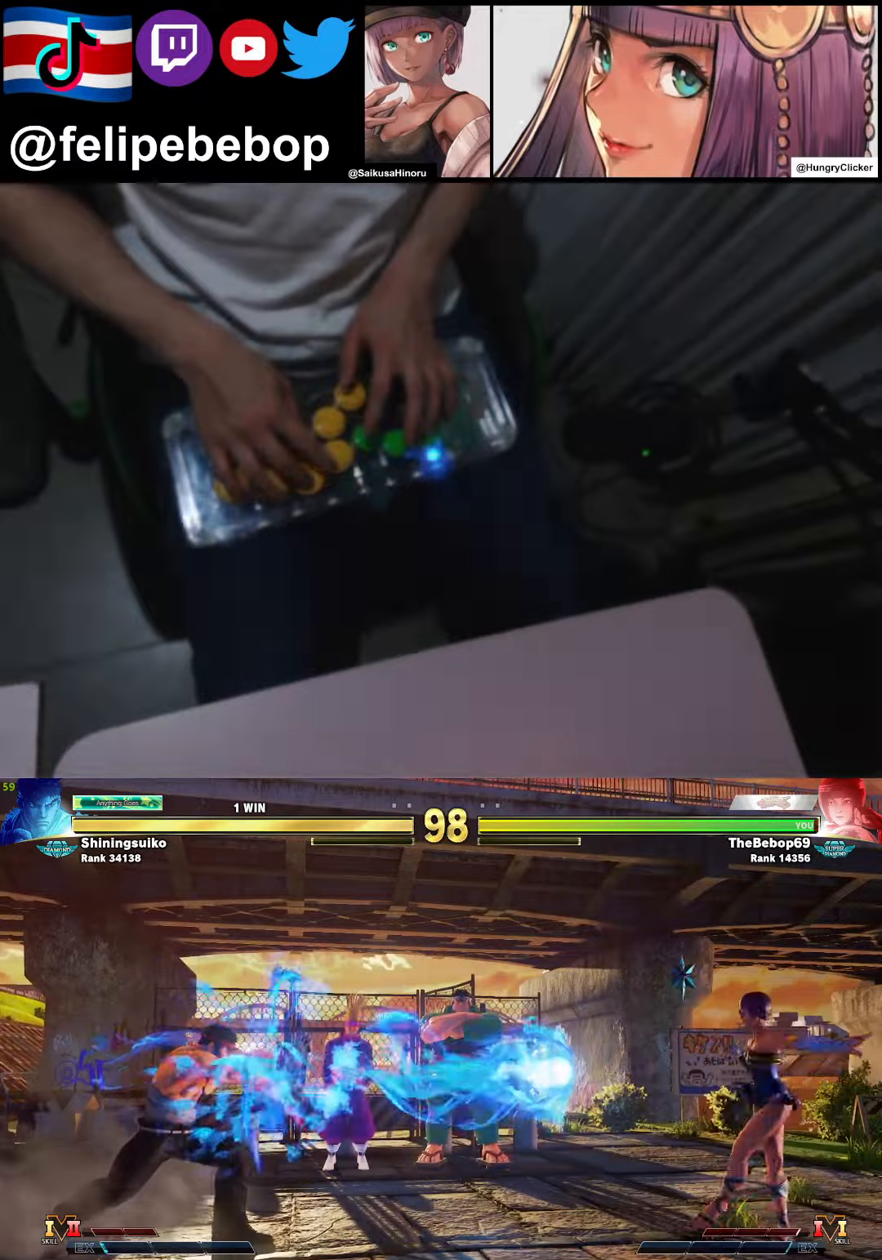
{"buttons": ["DPAD_LEFT"], "events": [[17, "CIRCLE", "up"], [150, "DPAD_LEFT", "down"]]}
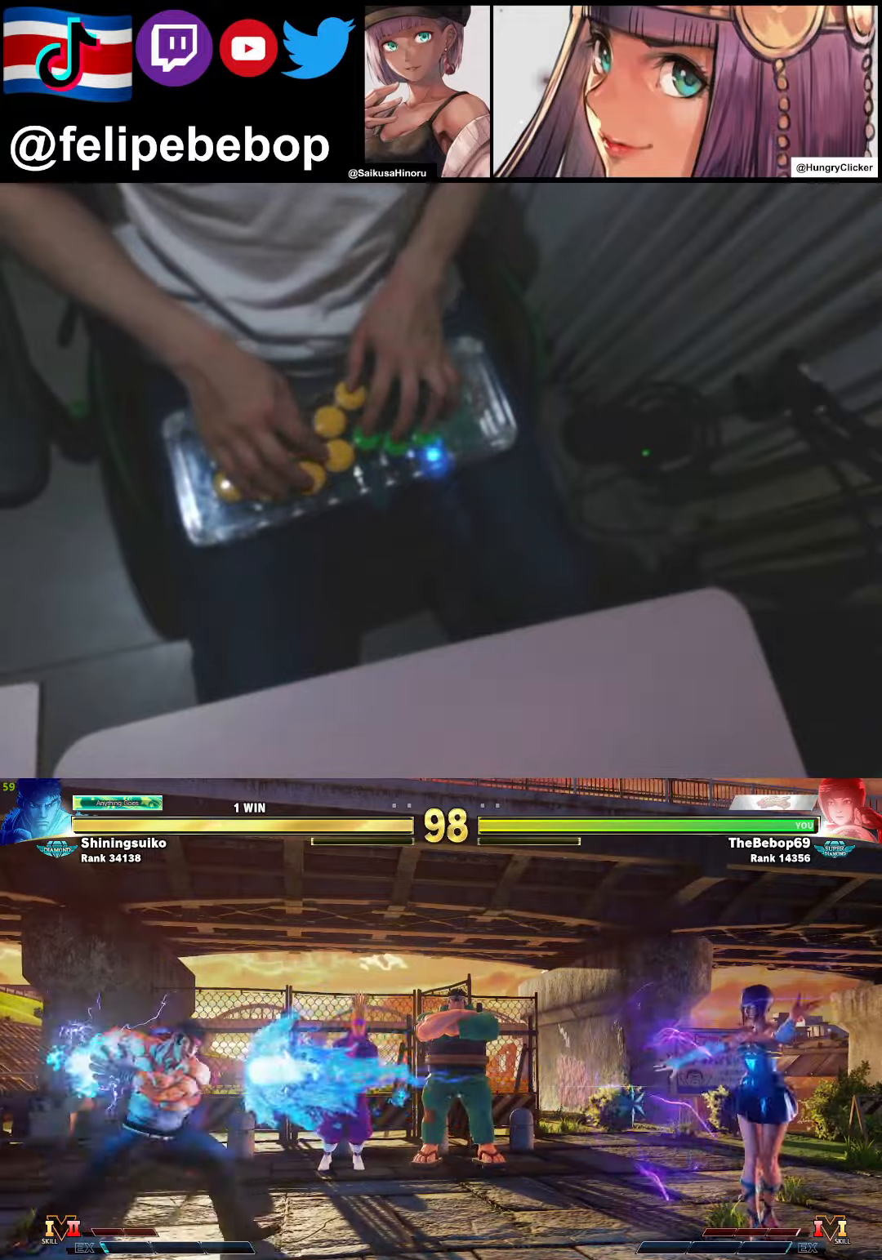
{"buttons": ["DPAD_LEFT"], "events": []}
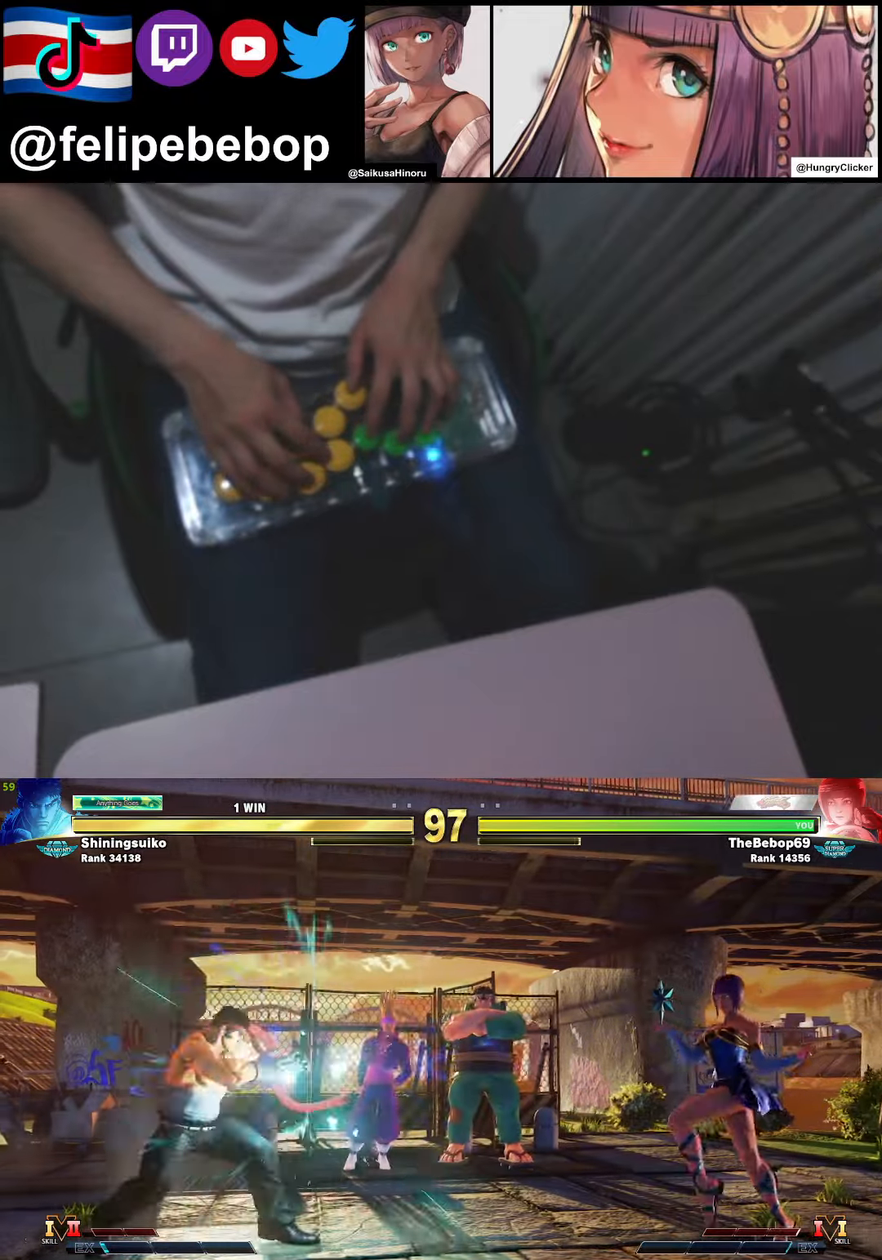
{"buttons": ["DPAD_RIGHT"], "events": [[184, "CIRCLE", "down"], [184, "DPAD_LEFT", "up"], [184, "TRIANGLE", "down"], [267, "TRIANGLE", "up"], [284, "CIRCLE", "up"], [450, "DPAD_RIGHT", "down"]]}
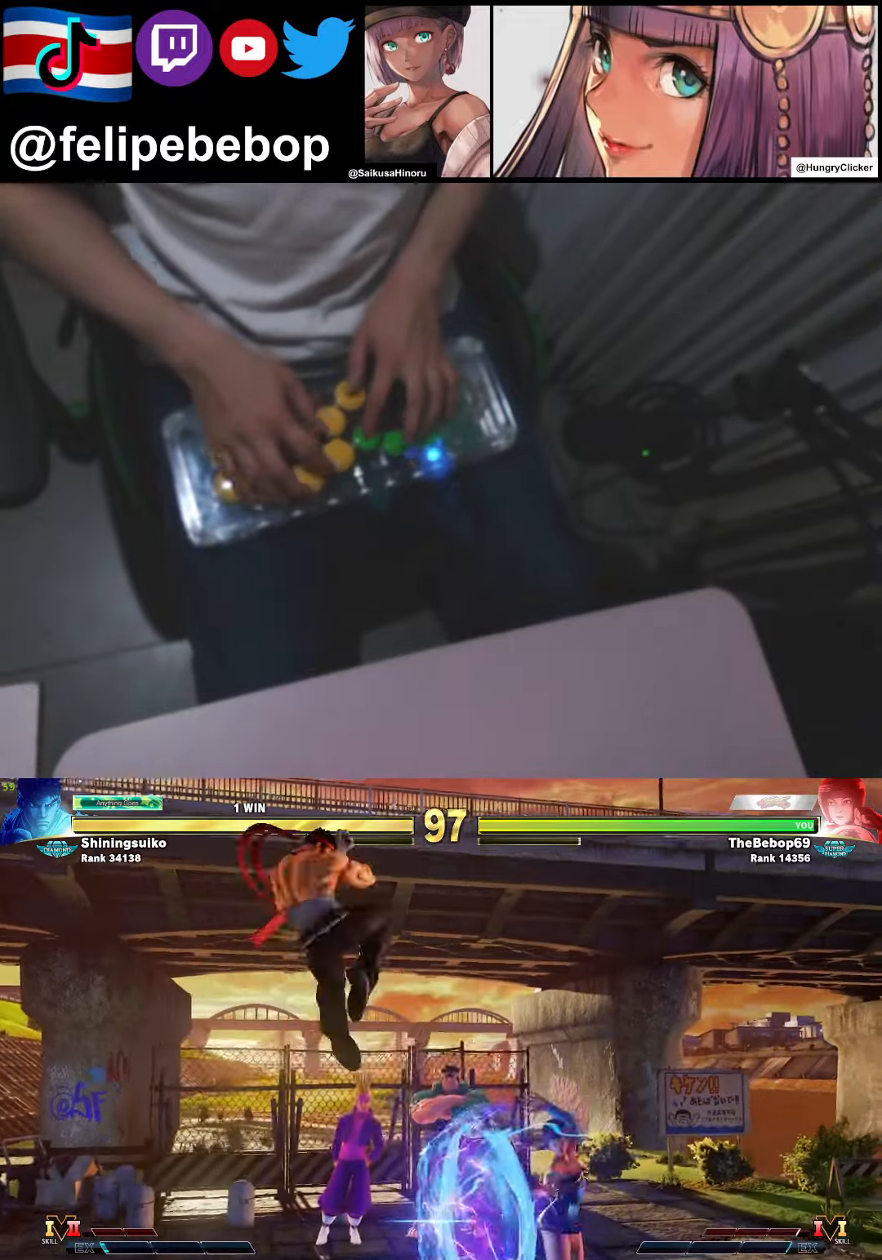
{"buttons": ["DPAD_RIGHT"], "events": []}
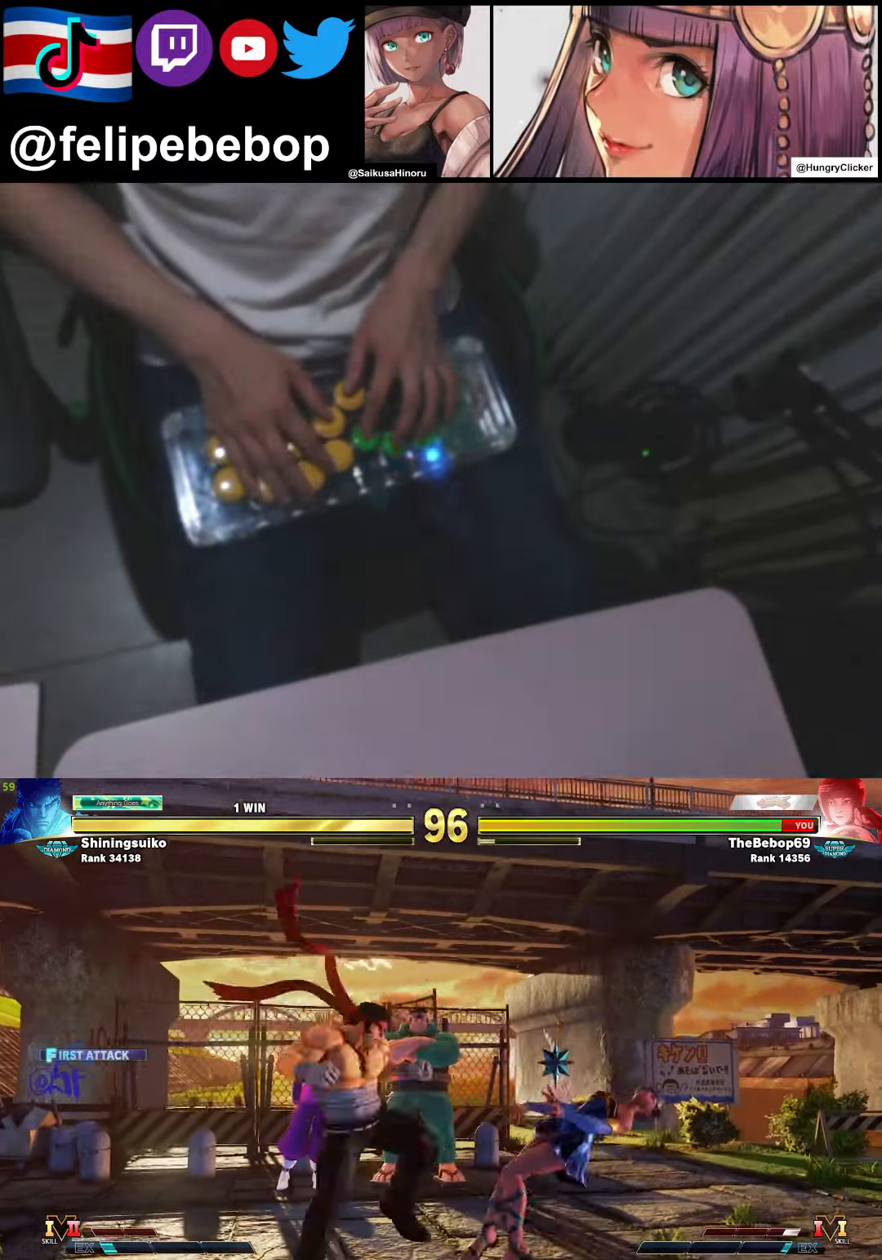
{"buttons": ["DPAD_DOWN", "DPAD_RIGHT"], "events": [[67, "DPAD_DOWN", "down"]]}
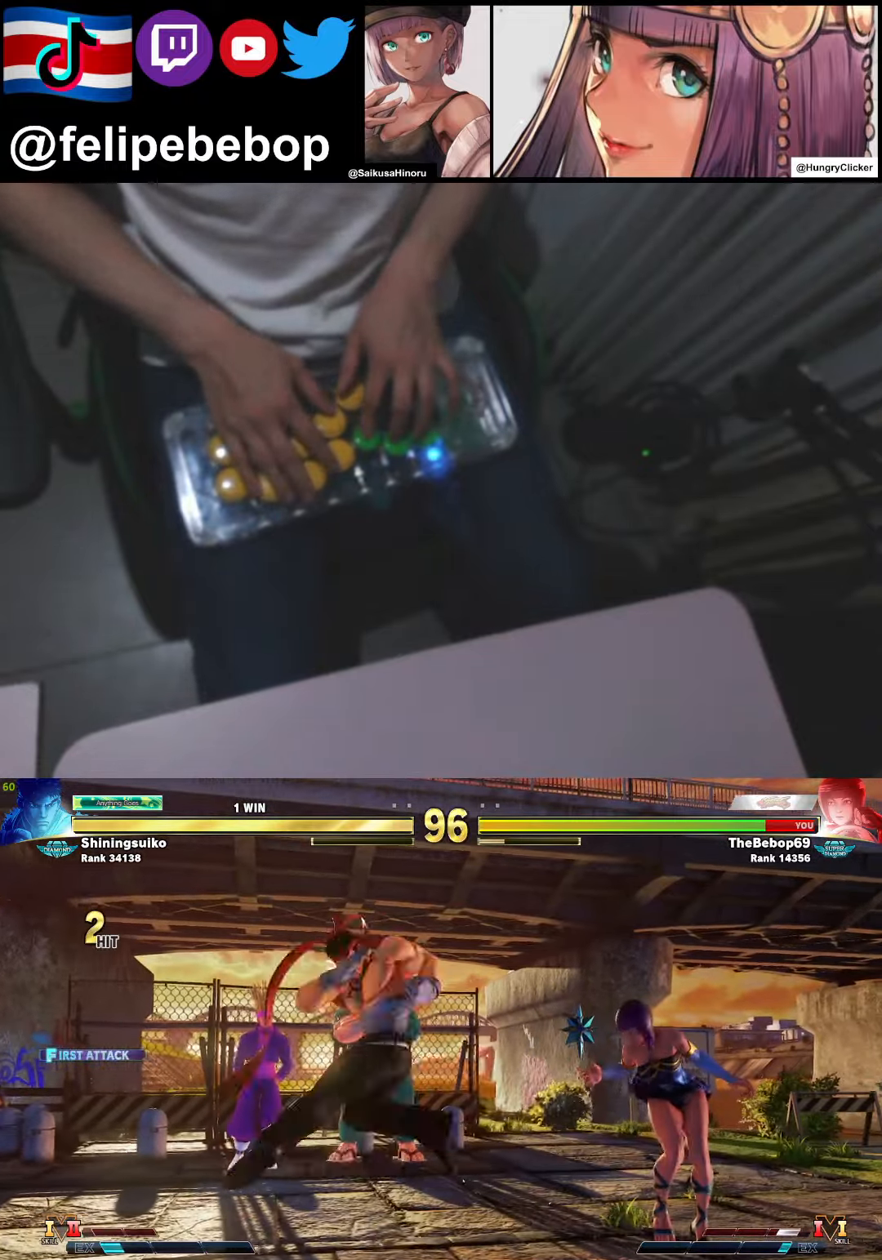
{"buttons": ["DPAD_RIGHT"], "events": [[317, "DPAD_DOWN", "up"]]}
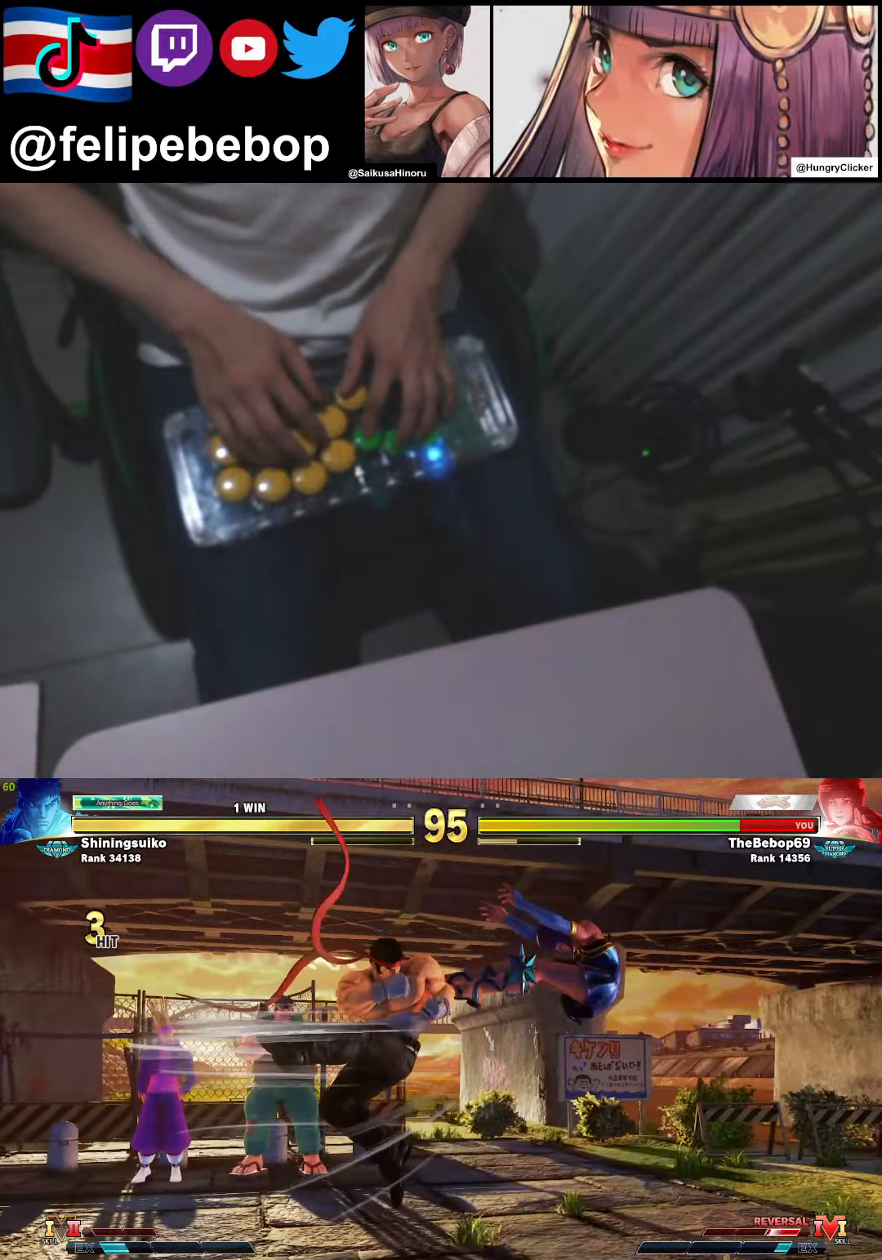
{"buttons": ["DPAD_RIGHT"], "events": [[217, "CIRCLE", "down"], [217, "R2", "down"], [300, "CIRCLE", "up"], [317, "R2", "up"], [384, "CIRCLE", "down"], [384, "R2", "down"], [467, "CIRCLE", "up"], [484, "R2", "up"]]}
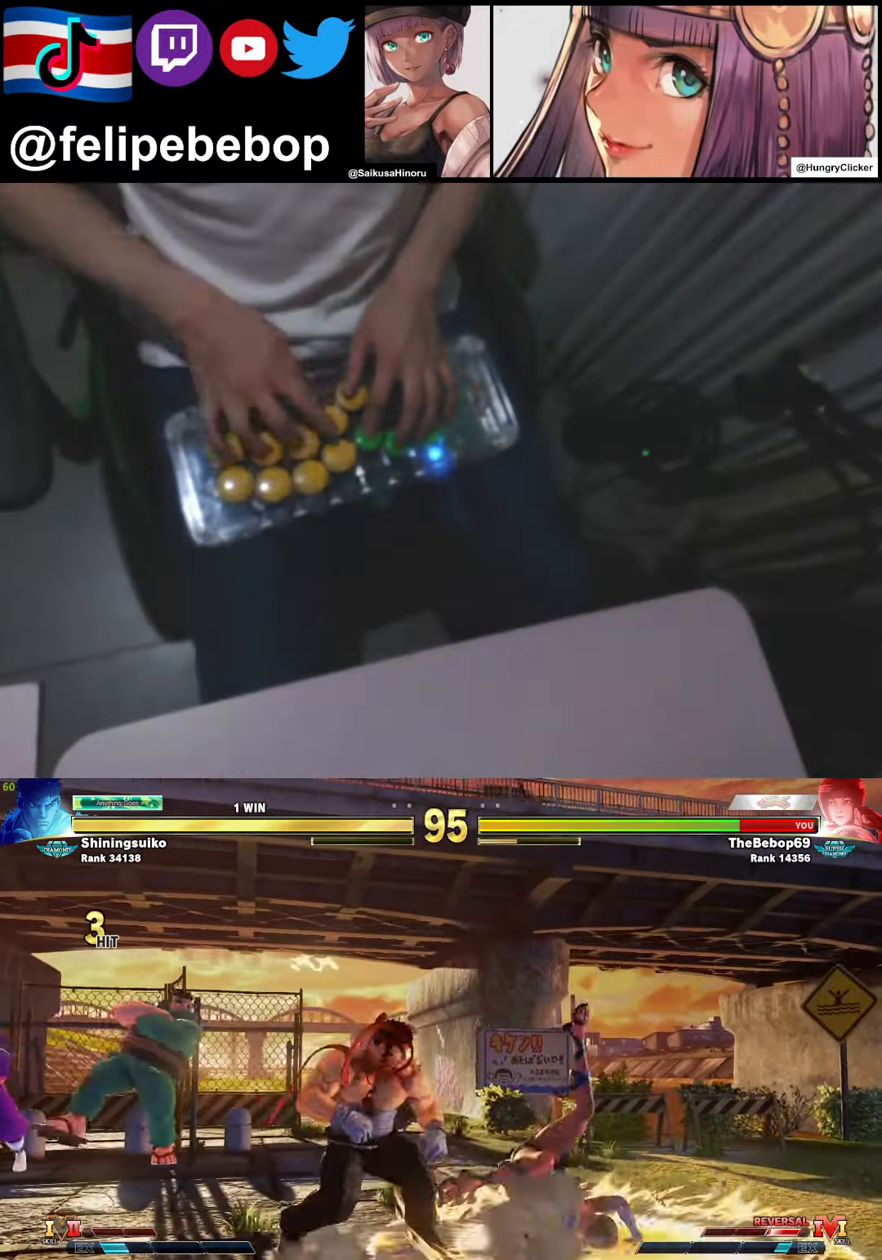
{"buttons": ["DPAD_DOWN", "DPAD_RIGHT"], "events": [[367, "DPAD_DOWN", "down"]]}
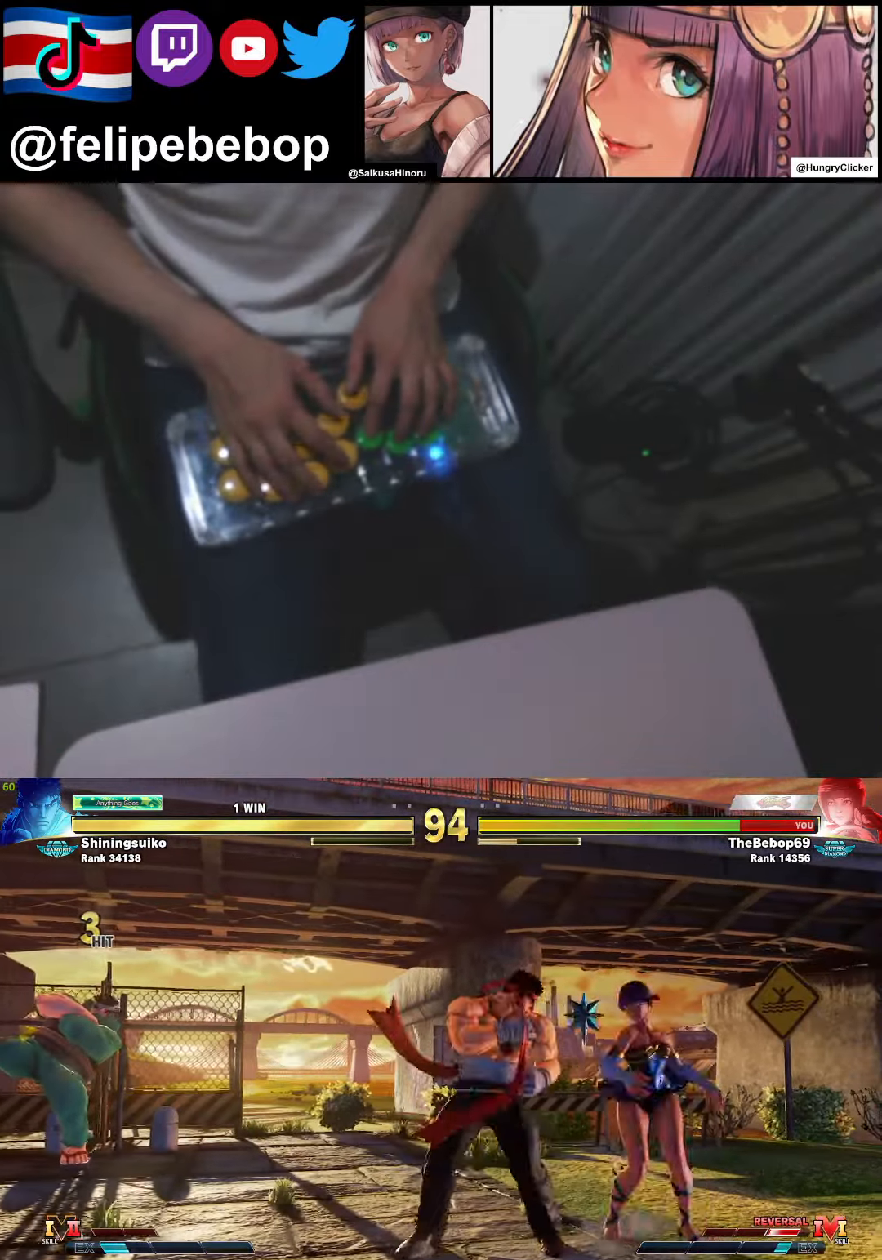
{"buttons": ["DPAD_DOWN", "DPAD_RIGHT"], "events": [[50, "CROSS", "down"], [50, "SQUARE", "down"], [234, "CROSS", "up"], [234, "SQUARE", "up"]]}
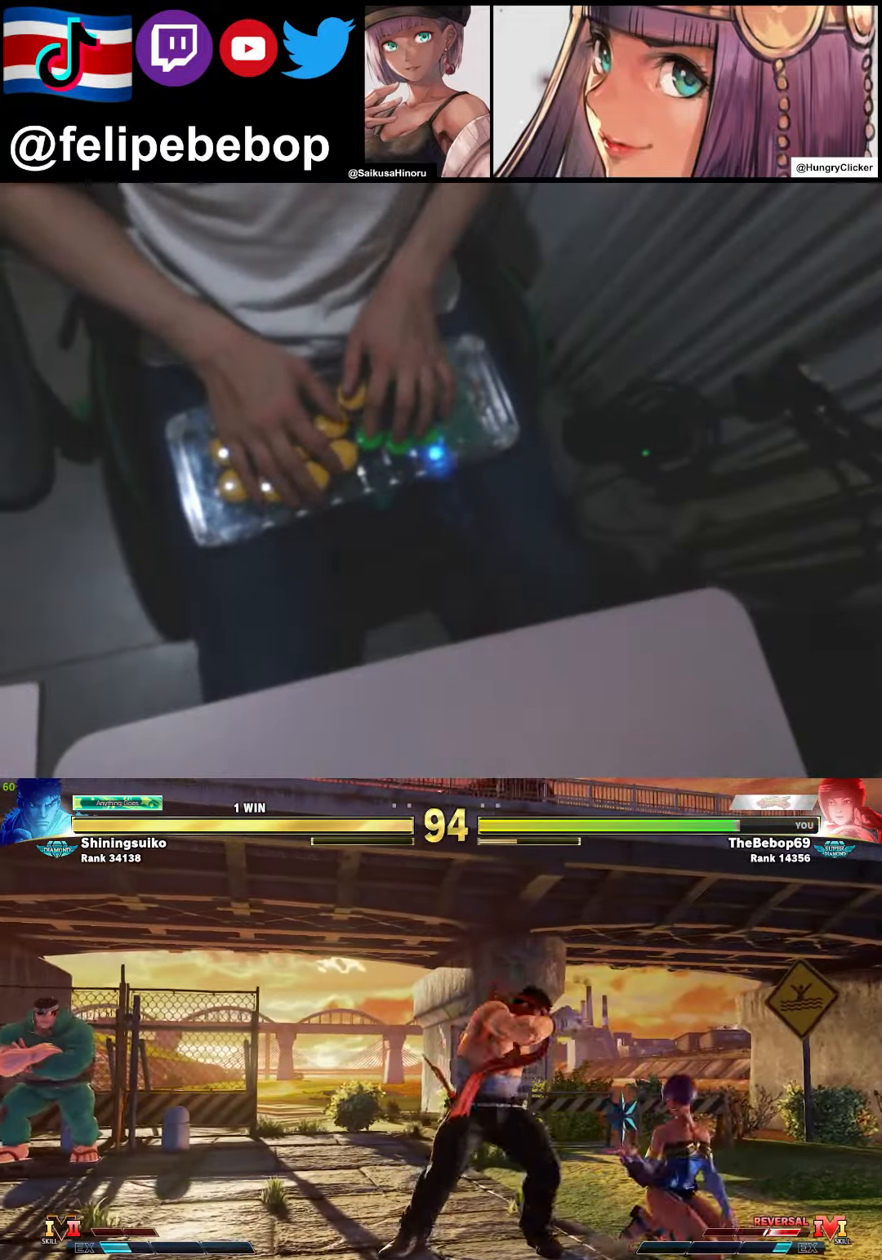
{"buttons": ["TRIANGLE", "DPAD_RIGHT"], "events": [[300, "DPAD_DOWN", "up"], [450, "TRIANGLE", "down"]]}
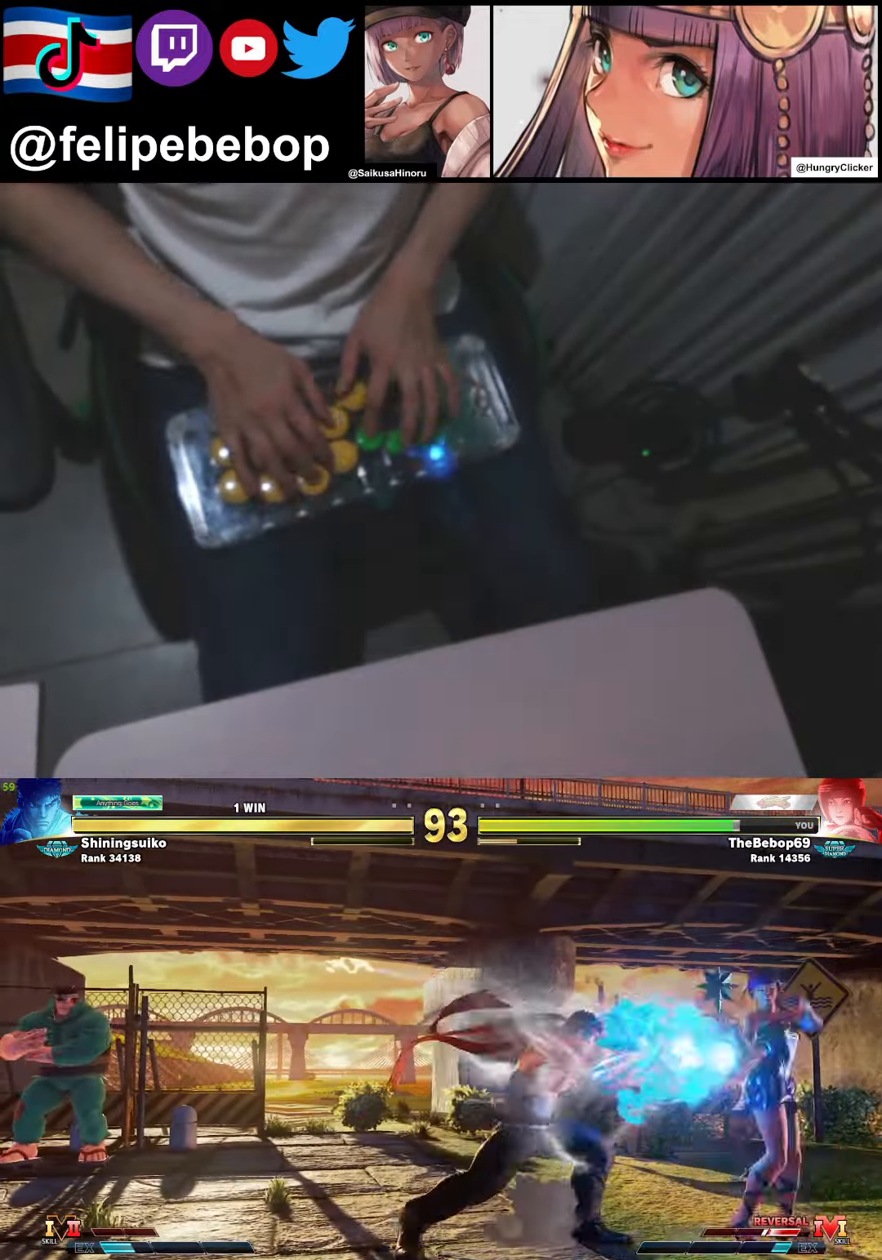
{"buttons": ["DPAD_DOWN", "DPAD_RIGHT"], "events": [[250, "TRIANGLE", "up"], [433, "DPAD_DOWN", "down"]]}
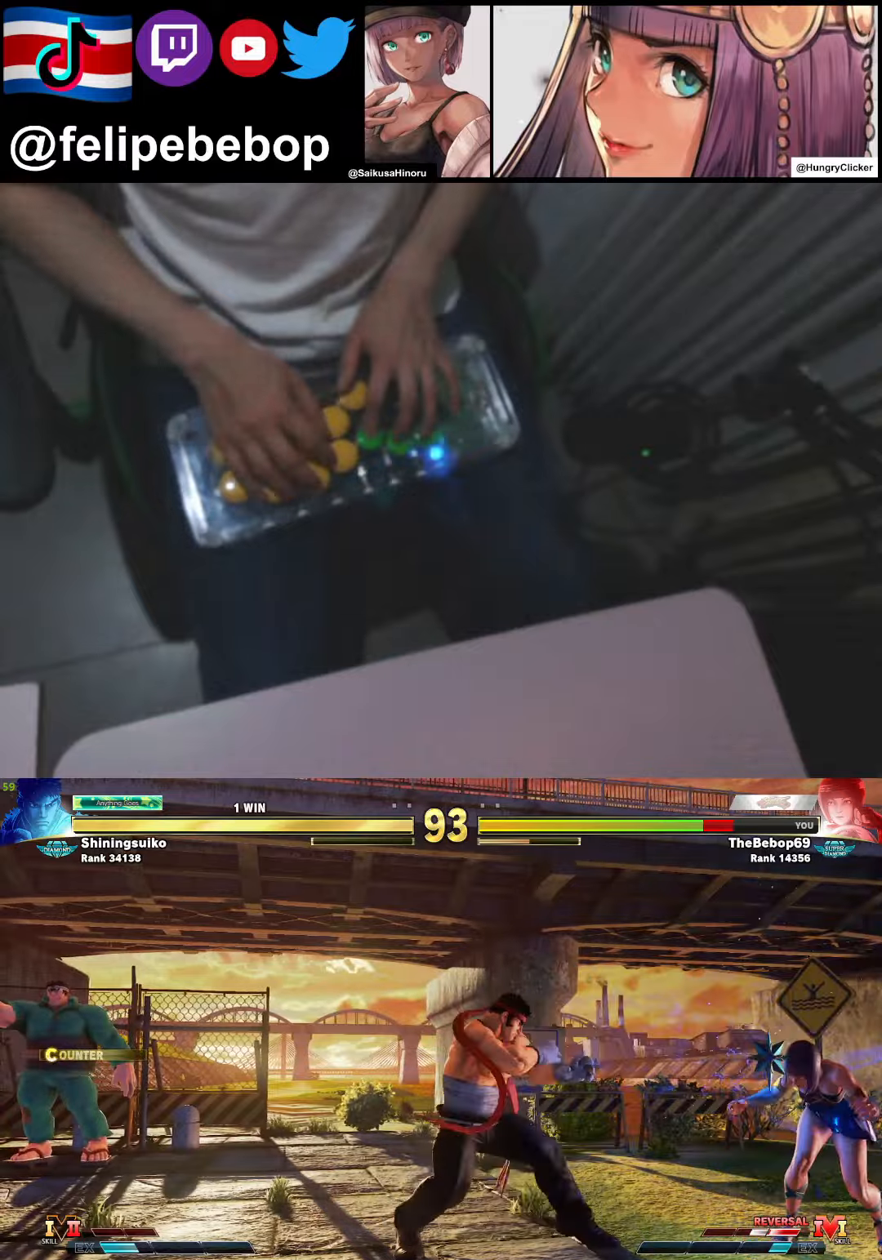
{"buttons": ["DPAD_DOWN", "DPAD_RIGHT"], "events": []}
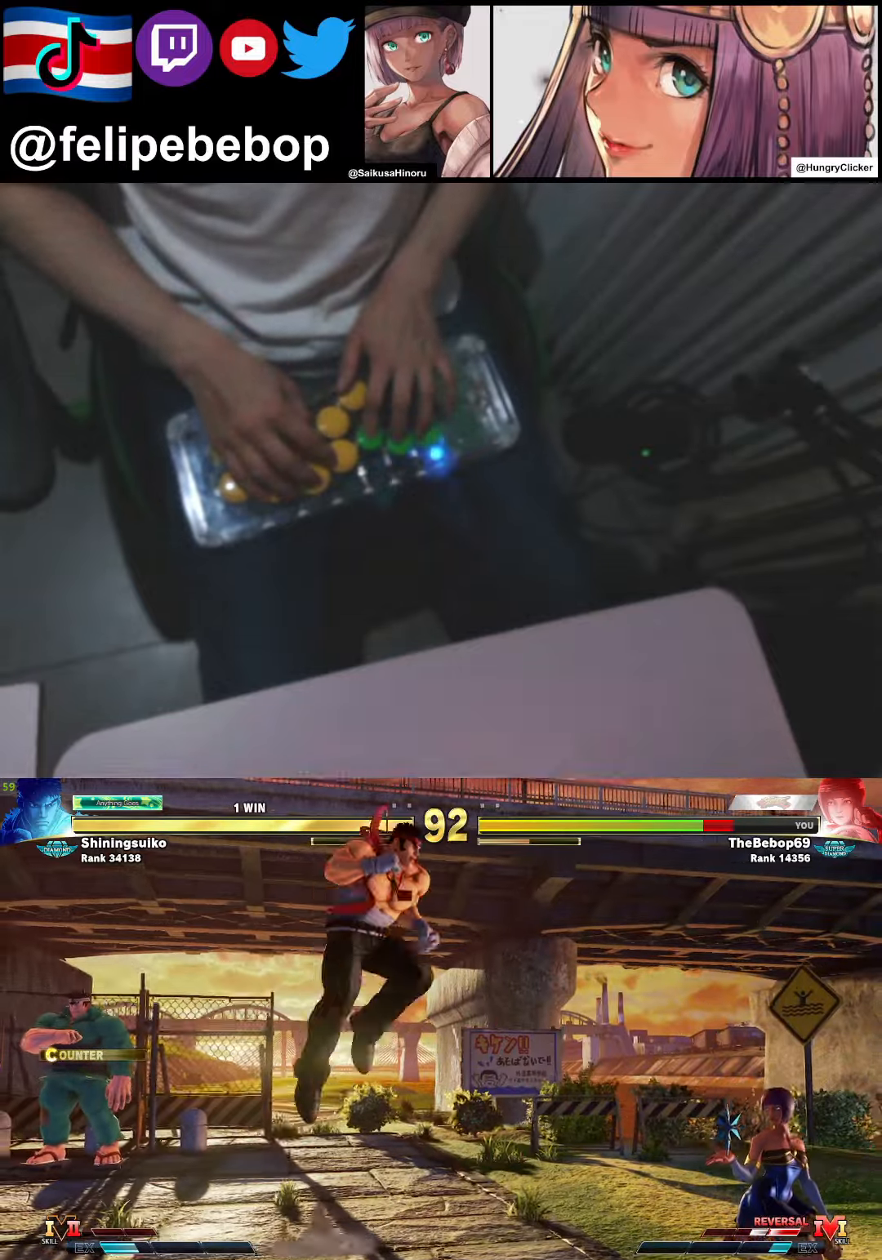
{"buttons": ["DPAD_DOWN", "DPAD_RIGHT"], "events": [[233, "CIRCLE", "down"], [233, "TRIANGLE", "down"], [316, "TRIANGLE", "up"], [333, "CIRCLE", "up"]]}
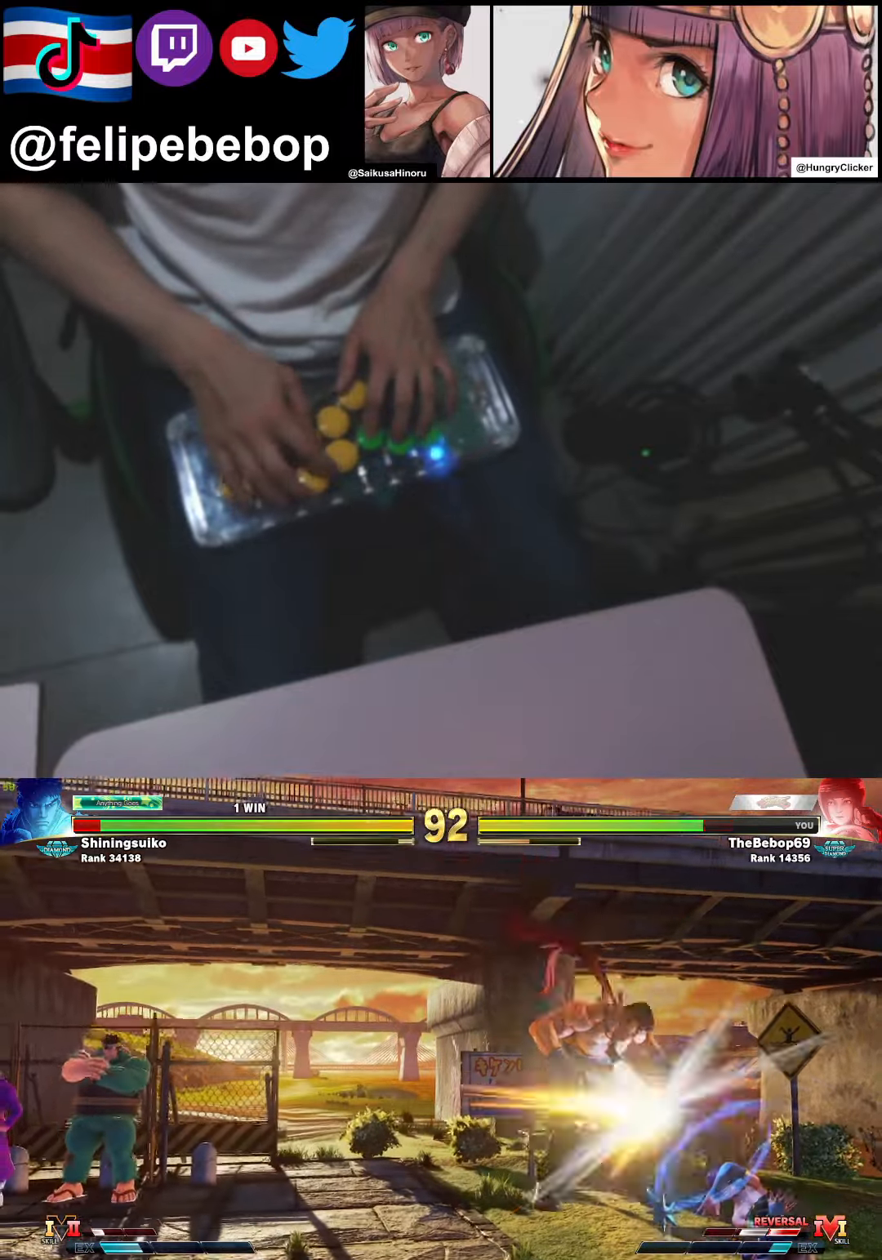
{"buttons": ["DPAD_LEFT"], "events": [[216, "DPAD_DOWN", "up"], [233, "DPAD_RIGHT", "up"], [316, "DPAD_LEFT", "down"]]}